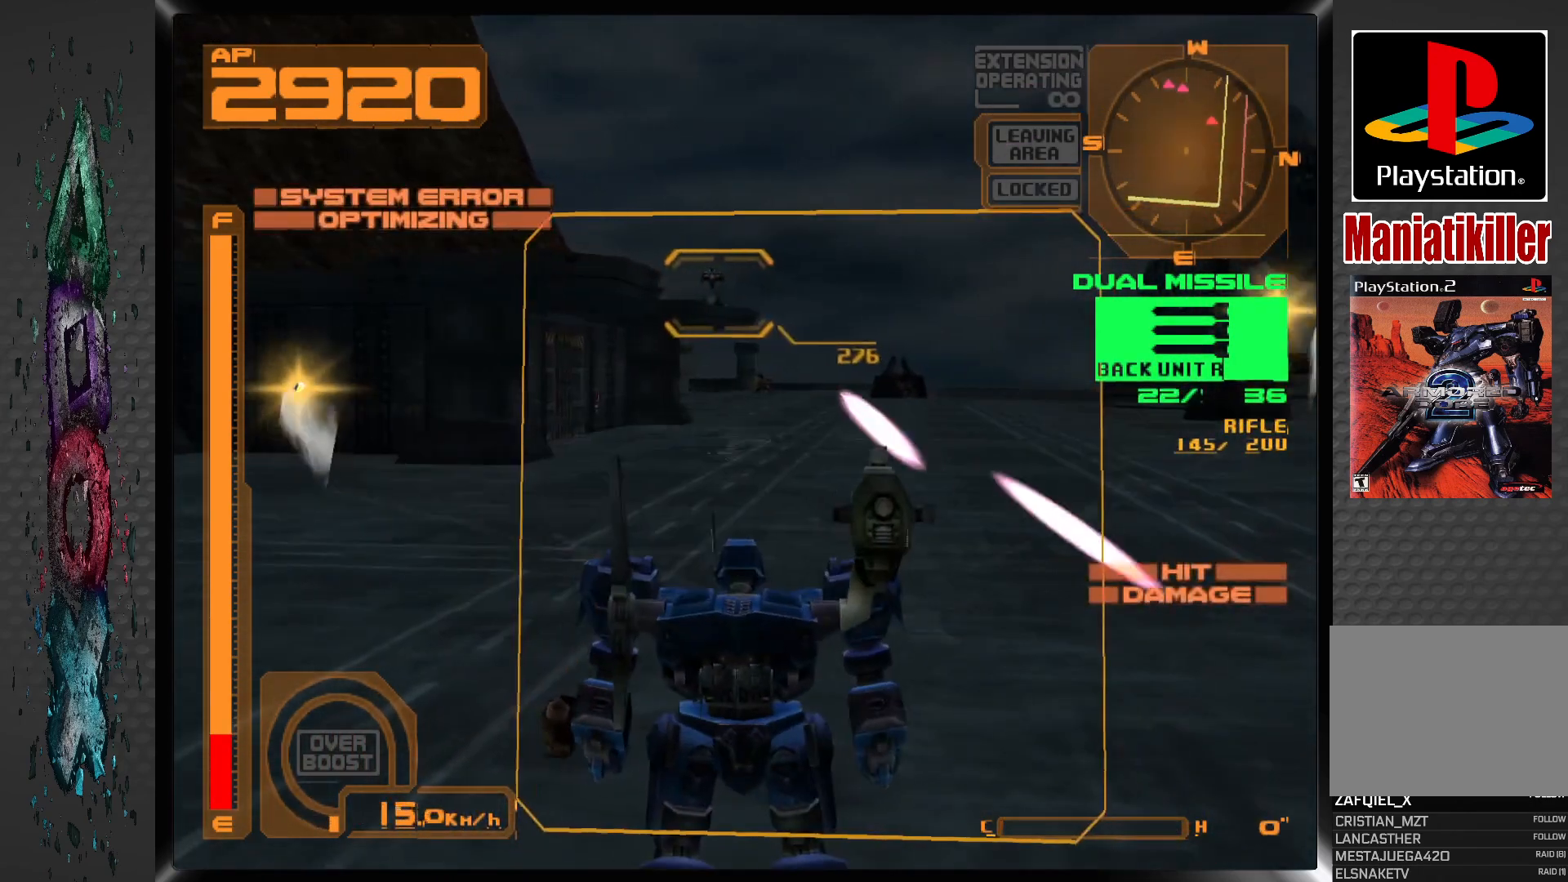
Gameplay with a controller (PlayStation layout); each line is a JSON object with the inputs held at the frame after it. "events" lists button and stick changes between this image and that frame as [ms after this image, input, new state], when the widget could be followed in between.
{"buttons": ["L1"], "left_stick": "center", "right_stick": "center", "events": []}
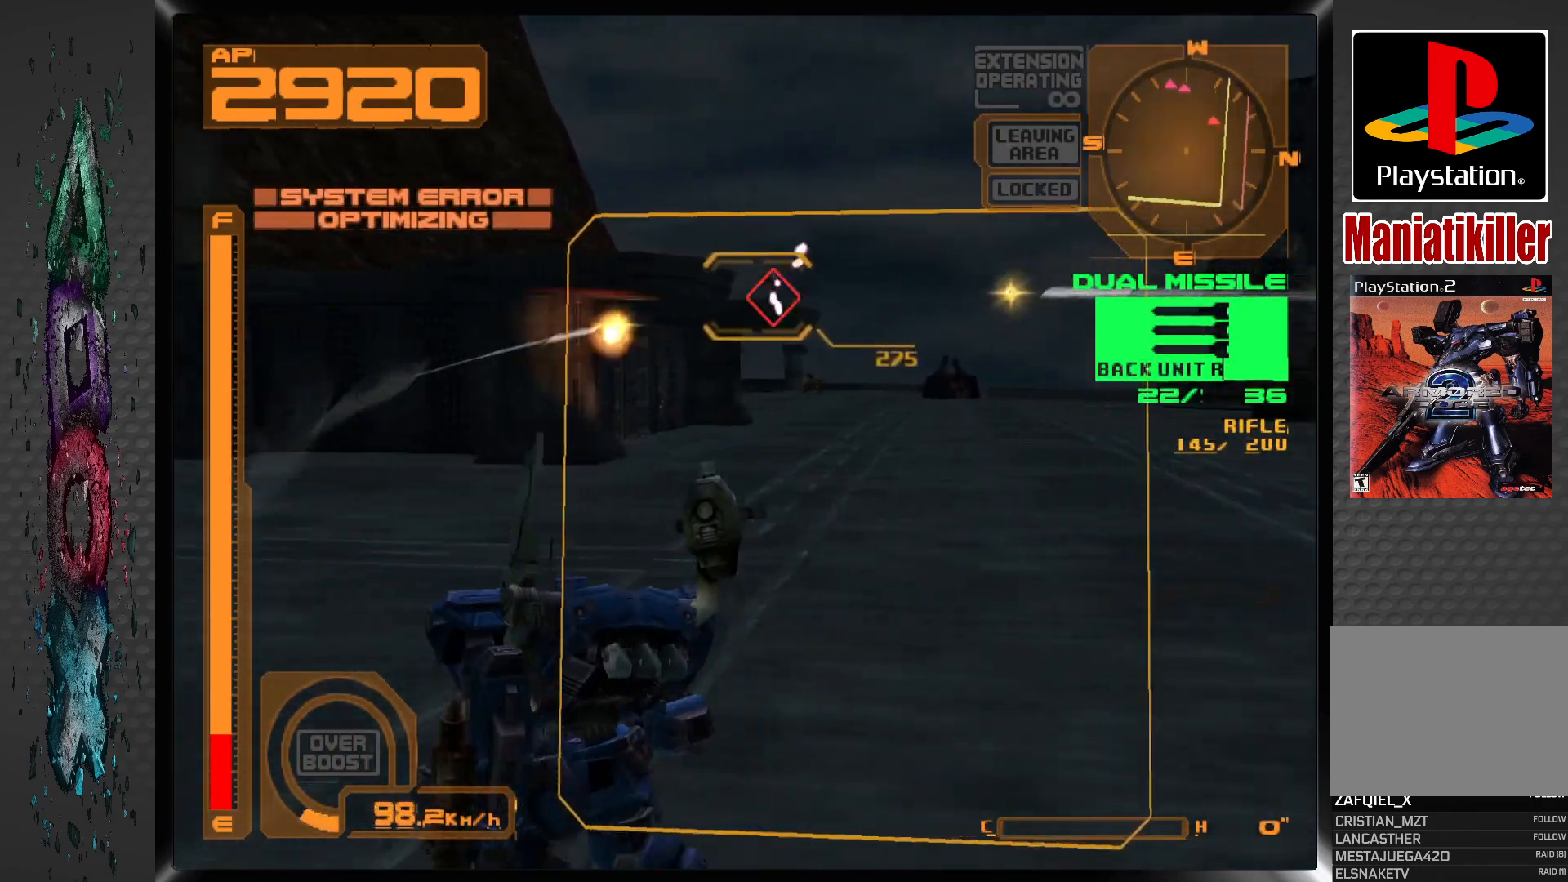
{"buttons": ["L1"], "left_stick": "center", "right_stick": "center", "events": []}
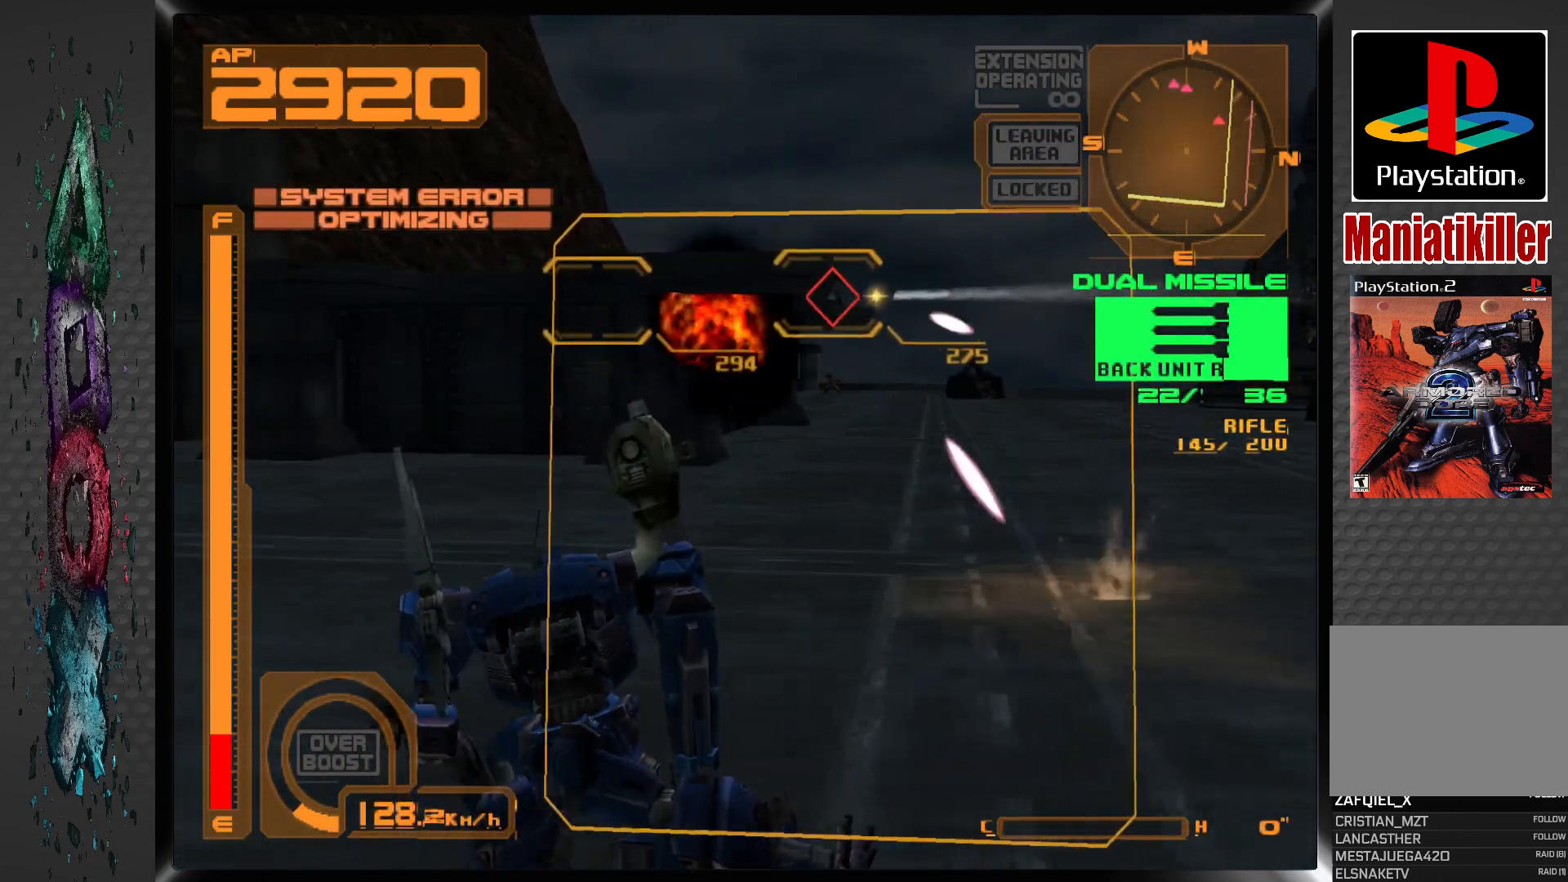
{"buttons": ["L1"], "left_stick": "center", "right_stick": "center", "events": []}
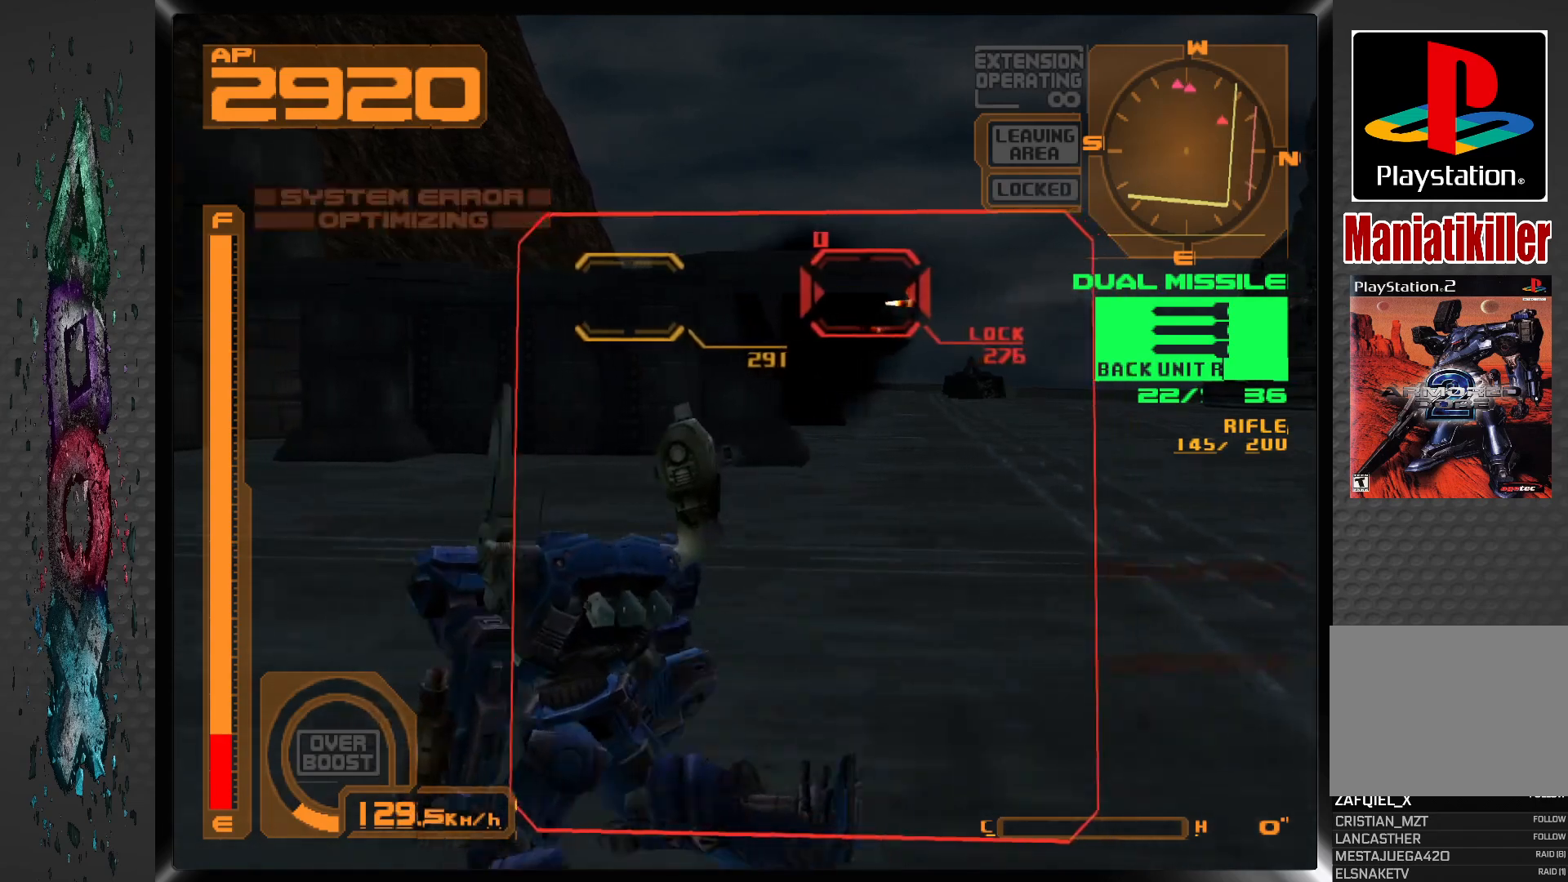
{"buttons": ["L1", "DPAD_RIGHT"], "left_stick": "center", "right_stick": "center", "events": [[417, "DPAD_RIGHT", "down"]]}
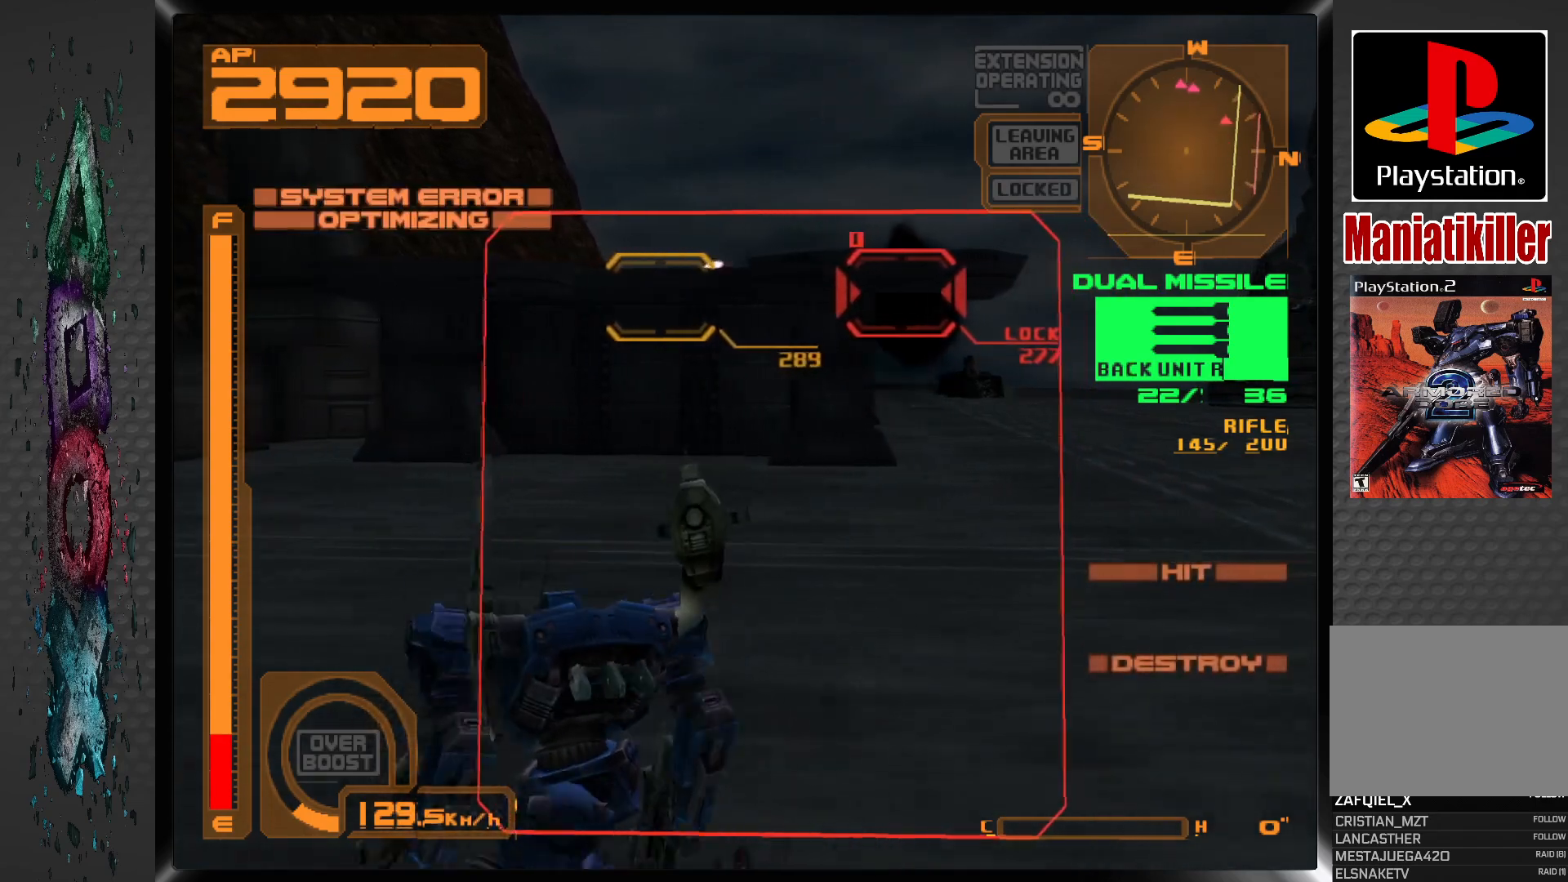
{"buttons": ["L1"], "left_stick": "center", "right_stick": "center", "events": [[83, "DPAD_RIGHT", "up"]]}
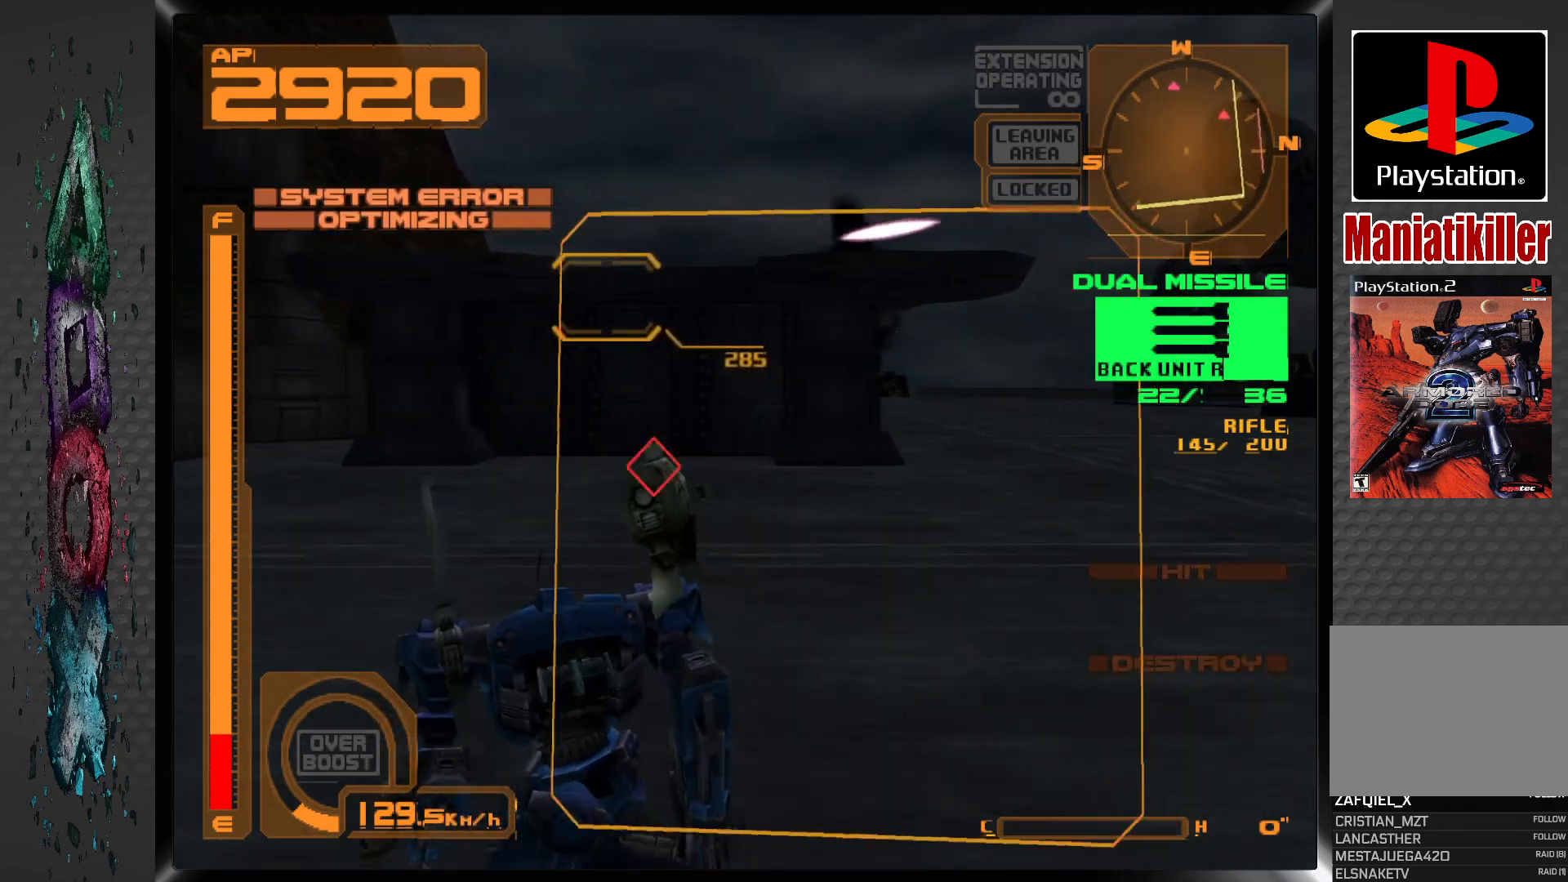
{"buttons": ["L1"], "left_stick": "center", "right_stick": "center", "events": []}
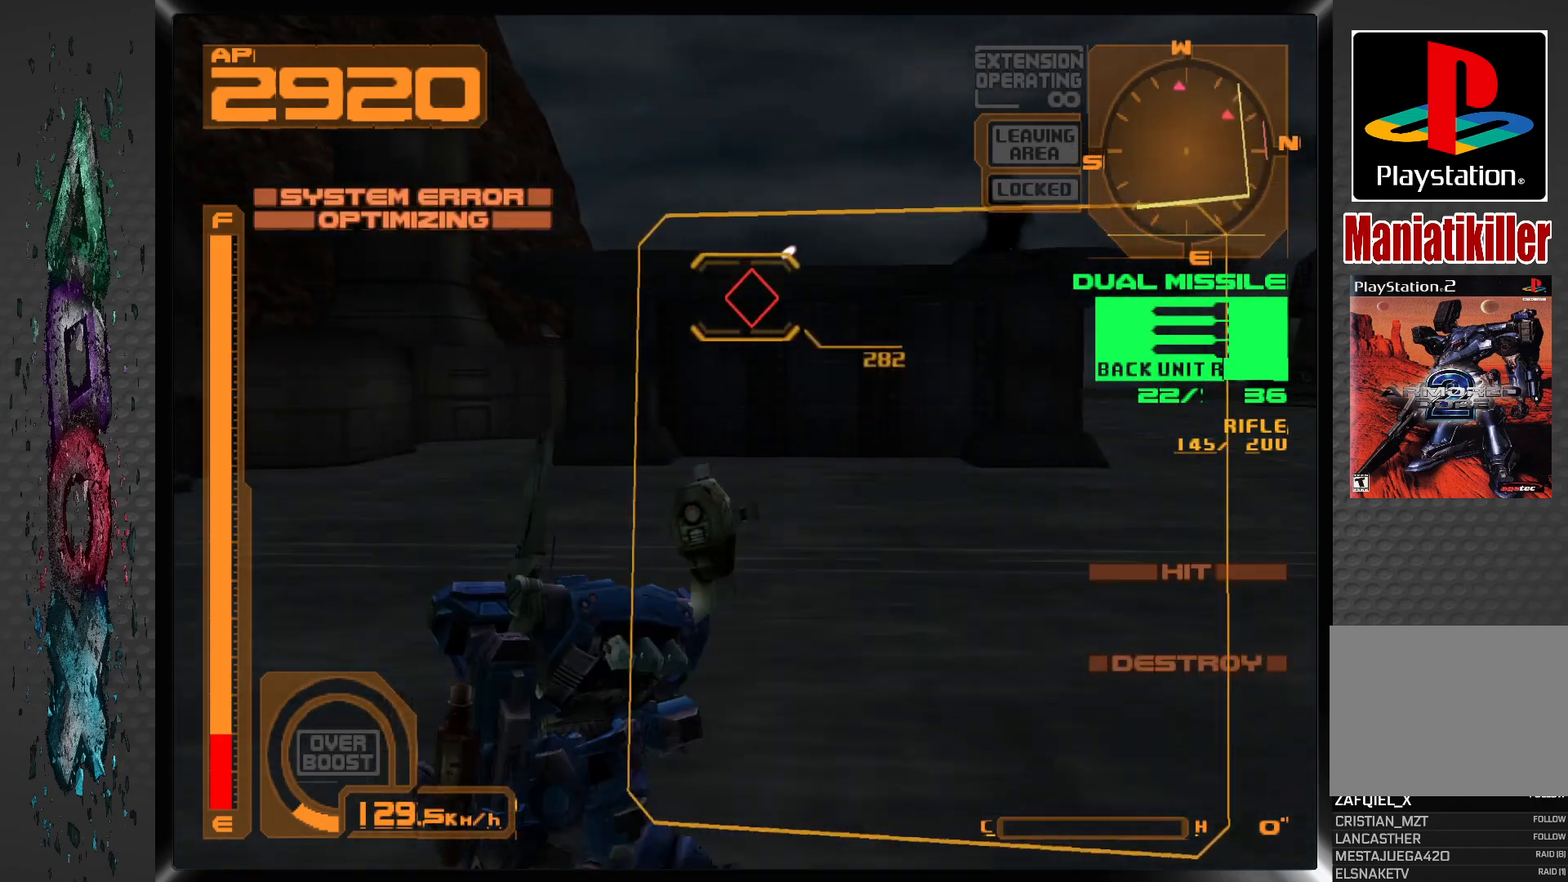
{"buttons": ["CROSS"], "left_stick": "center", "right_stick": "center", "events": [[283, "L1", "up"], [433, "CROSS", "down"]]}
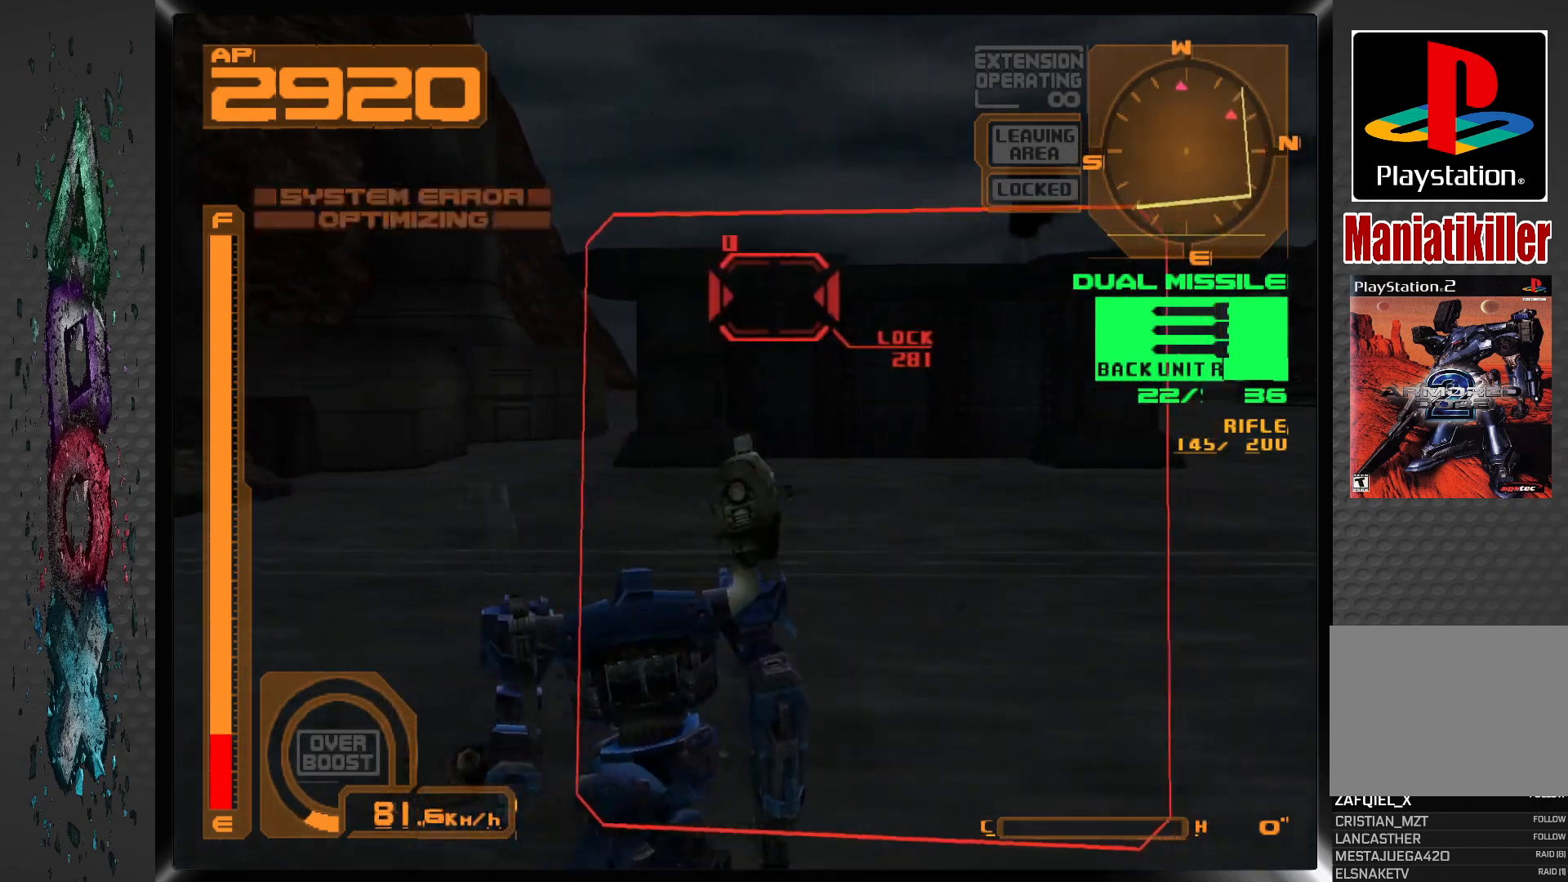
{"buttons": ["CROSS"], "left_stick": "center", "right_stick": "center", "events": []}
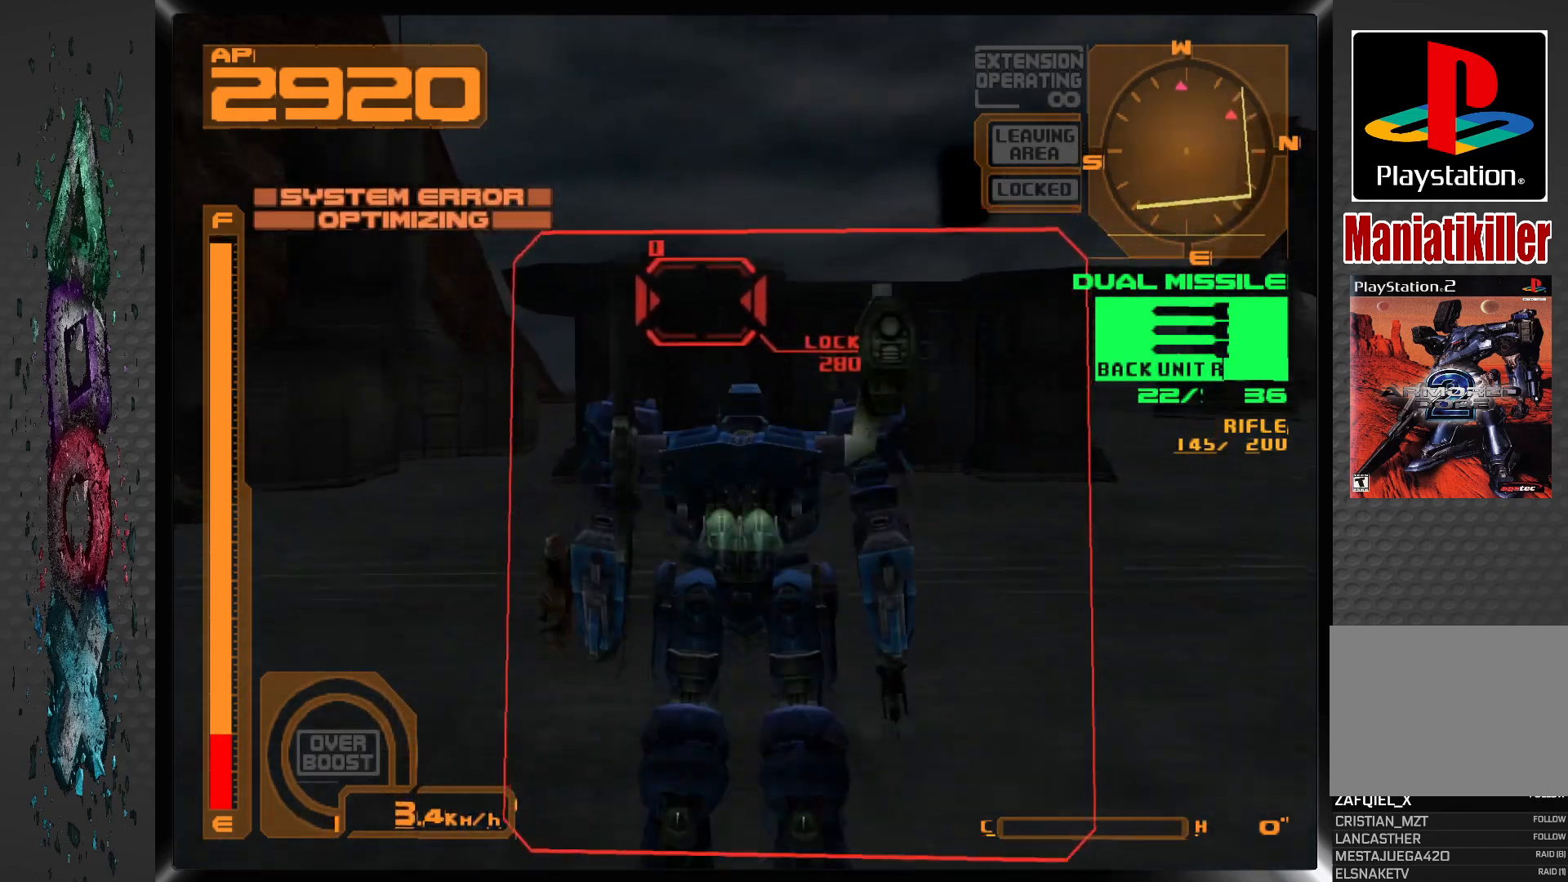
{"buttons": ["CROSS"], "left_stick": "center", "right_stick": "center", "events": []}
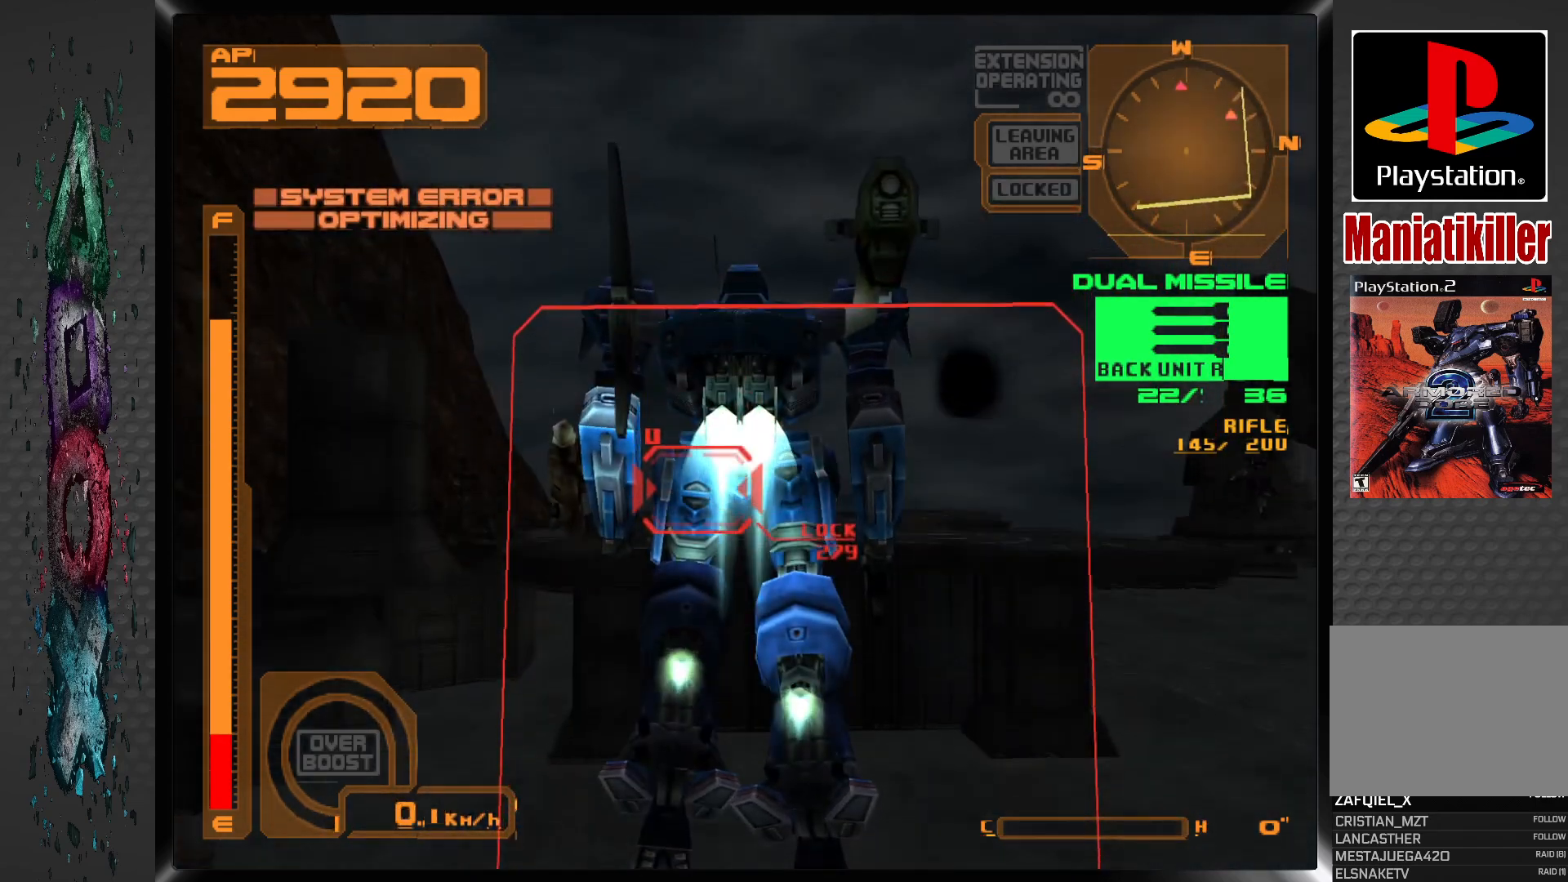
{"buttons": [], "left_stick": "center", "right_stick": "center", "events": [[33, "SQUARE", "down"], [183, "SQUARE", "up"], [367, "CROSS", "up"]]}
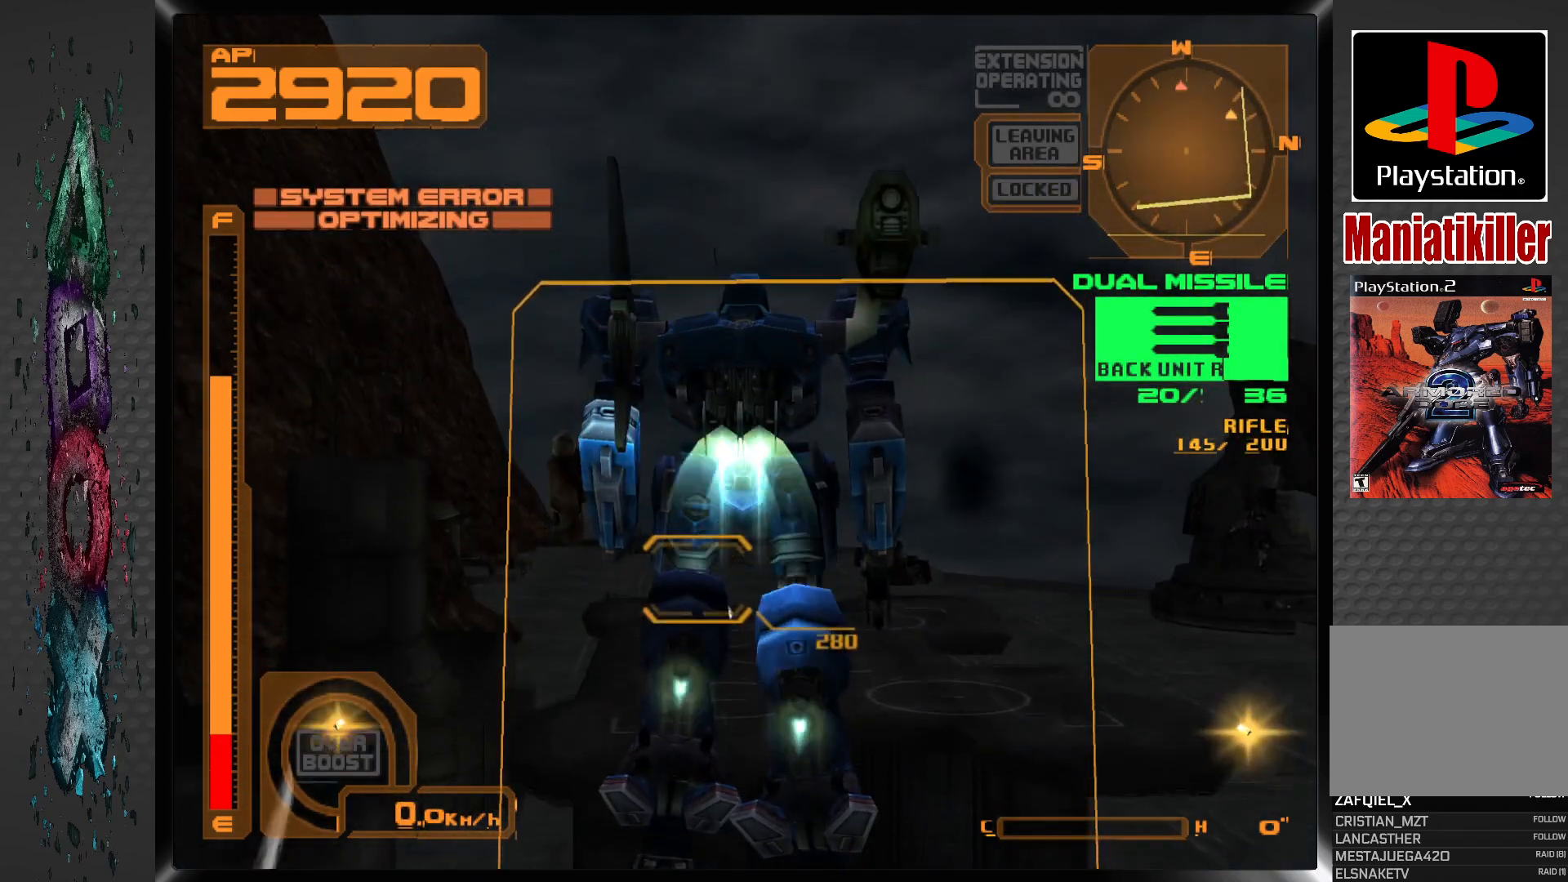
{"buttons": [], "left_stick": "center", "right_stick": "center", "events": []}
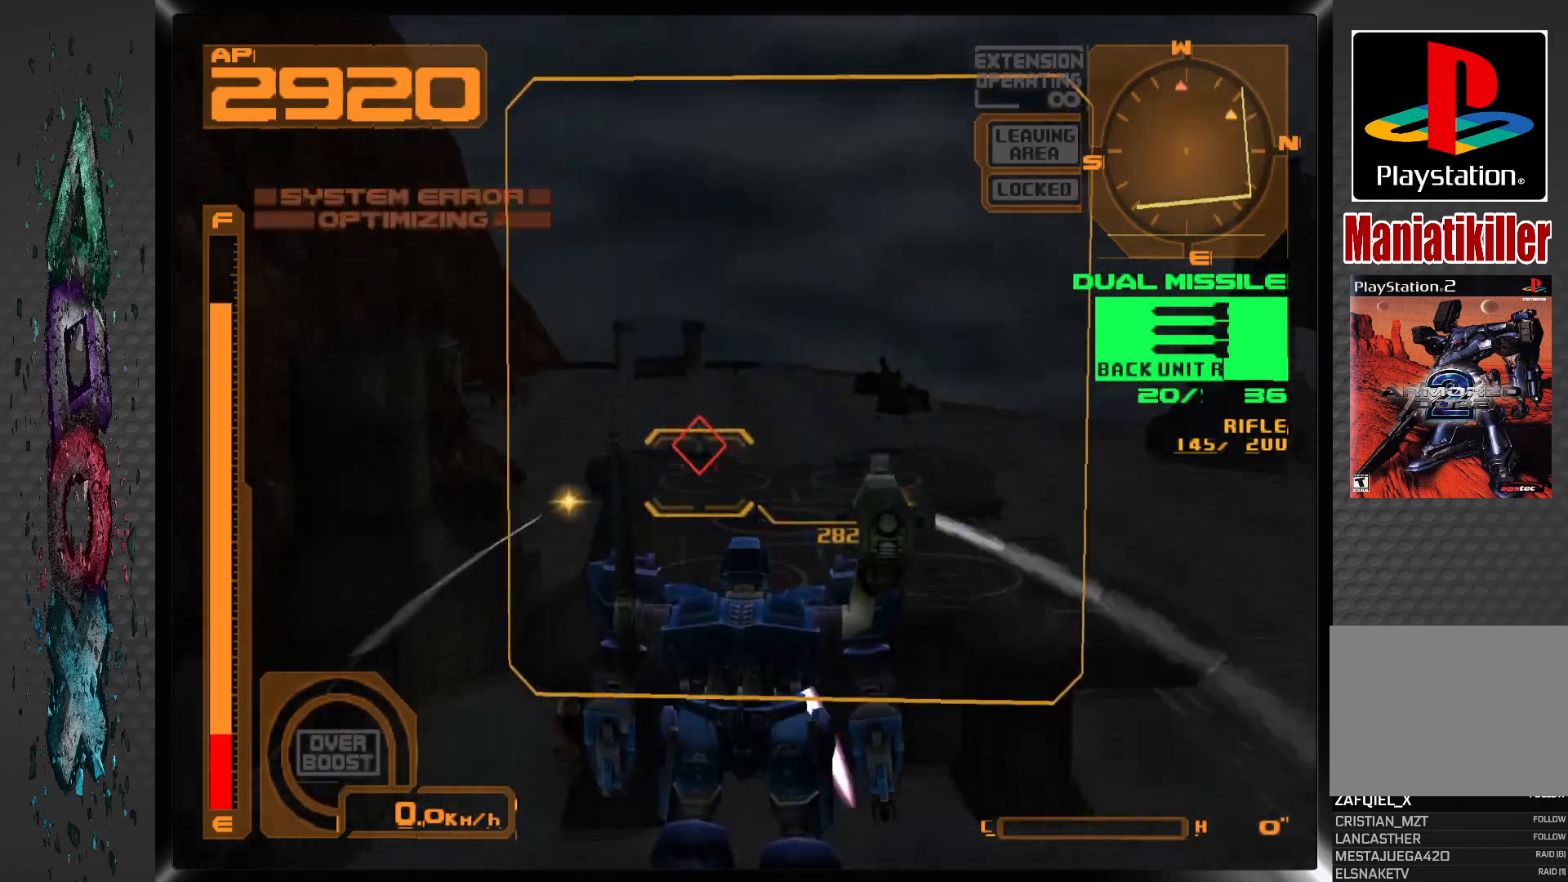
{"buttons": [], "left_stick": "center", "right_stick": "center", "events": []}
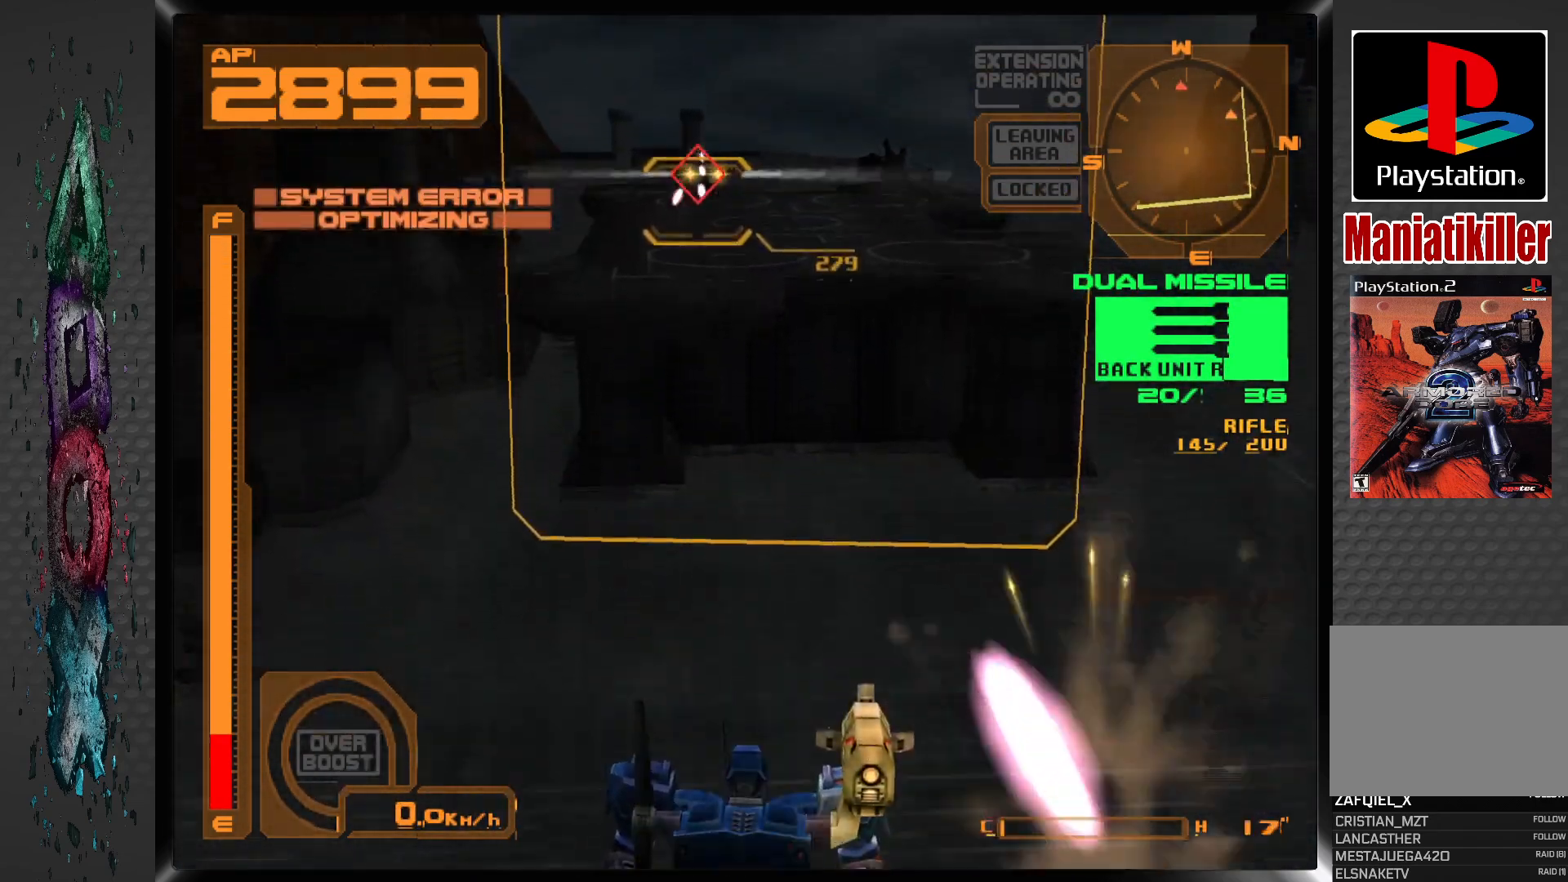
{"buttons": [], "left_stick": "center", "right_stick": "center", "events": []}
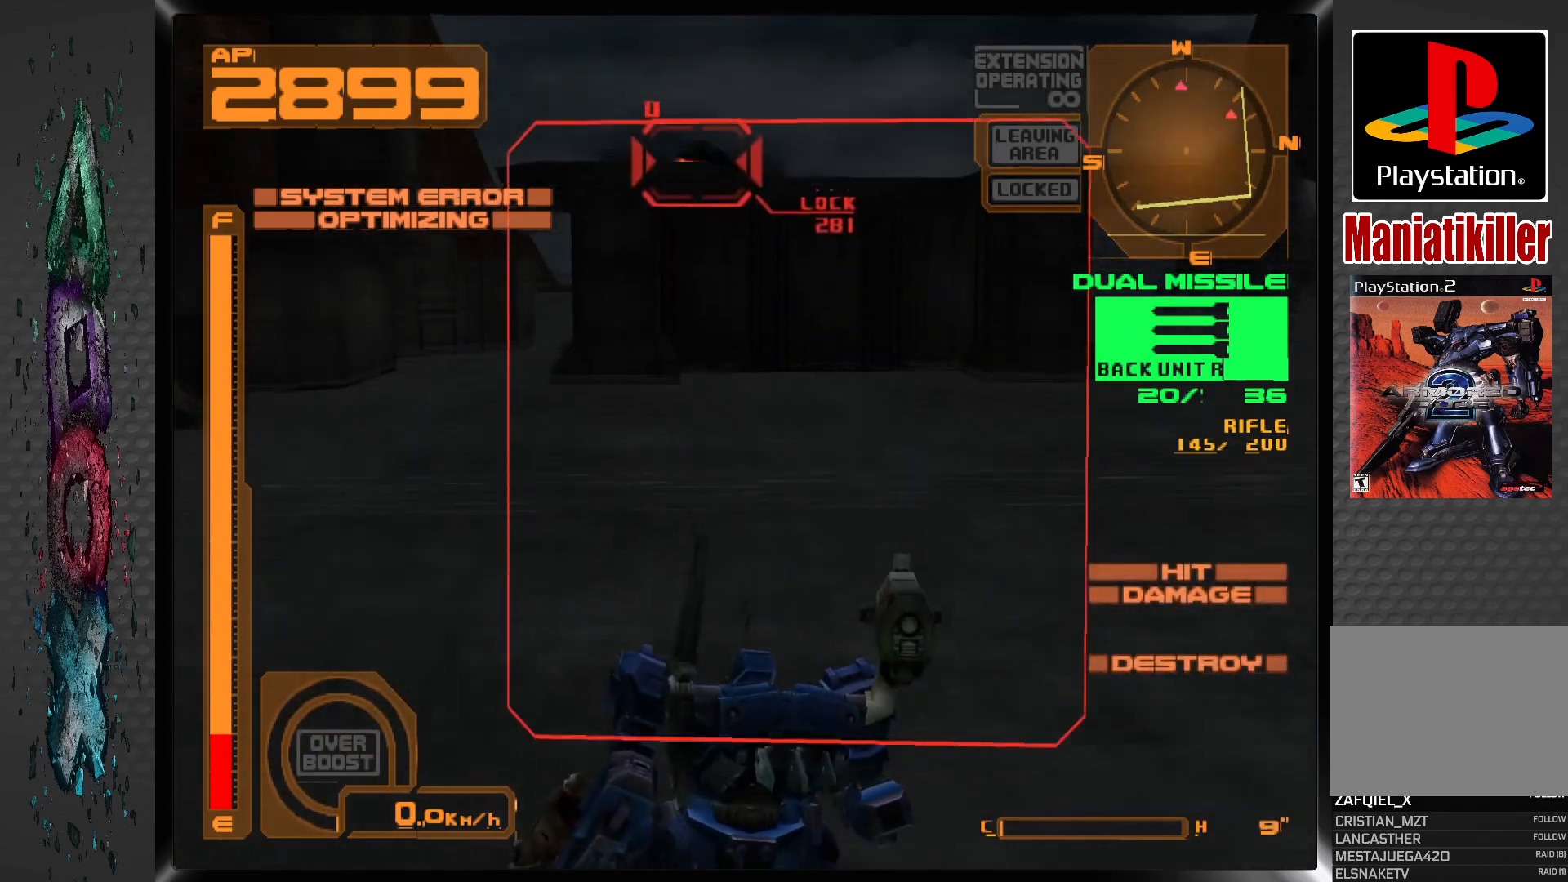
{"buttons": [], "left_stick": "center", "right_stick": "center", "events": []}
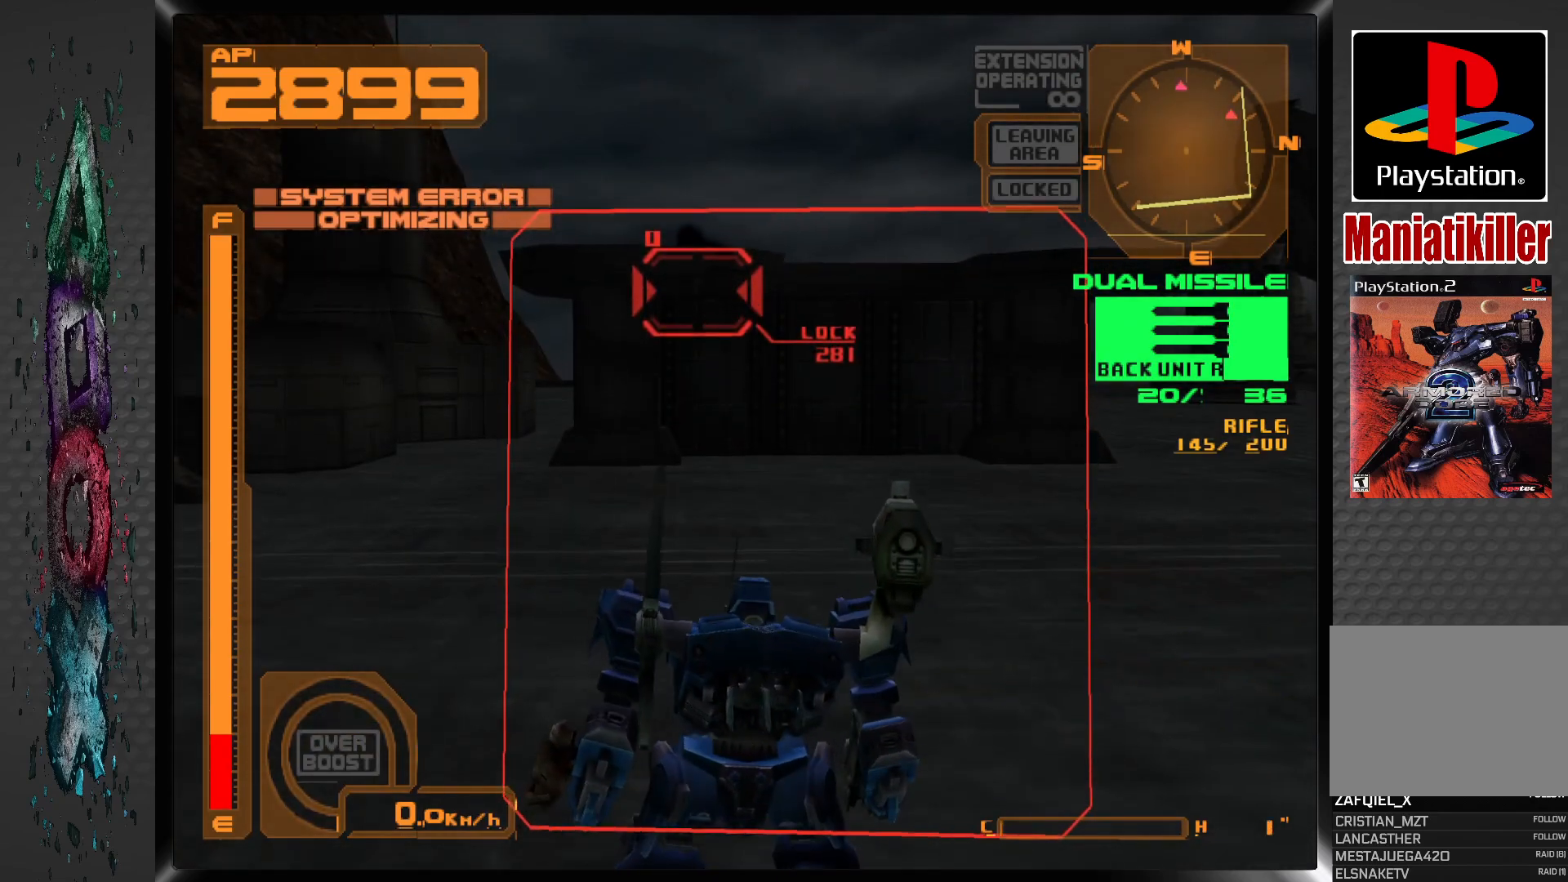
{"buttons": [], "left_stick": "center", "right_stick": "center", "events": []}
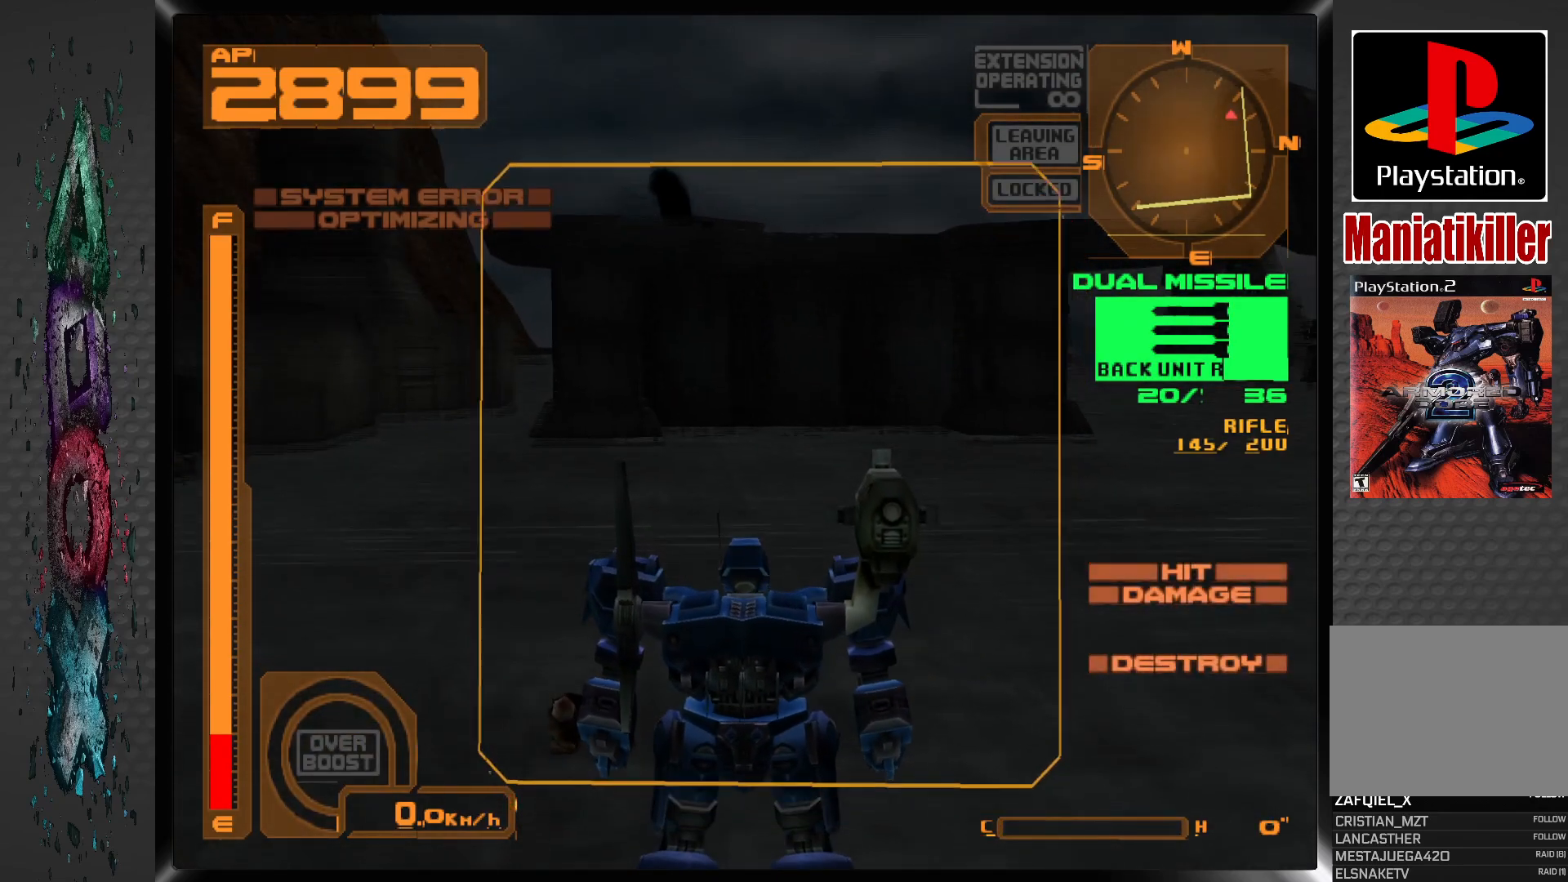
{"buttons": ["CROSS"], "left_stick": "center", "right_stick": "center", "events": [[83, "CROSS", "down"]]}
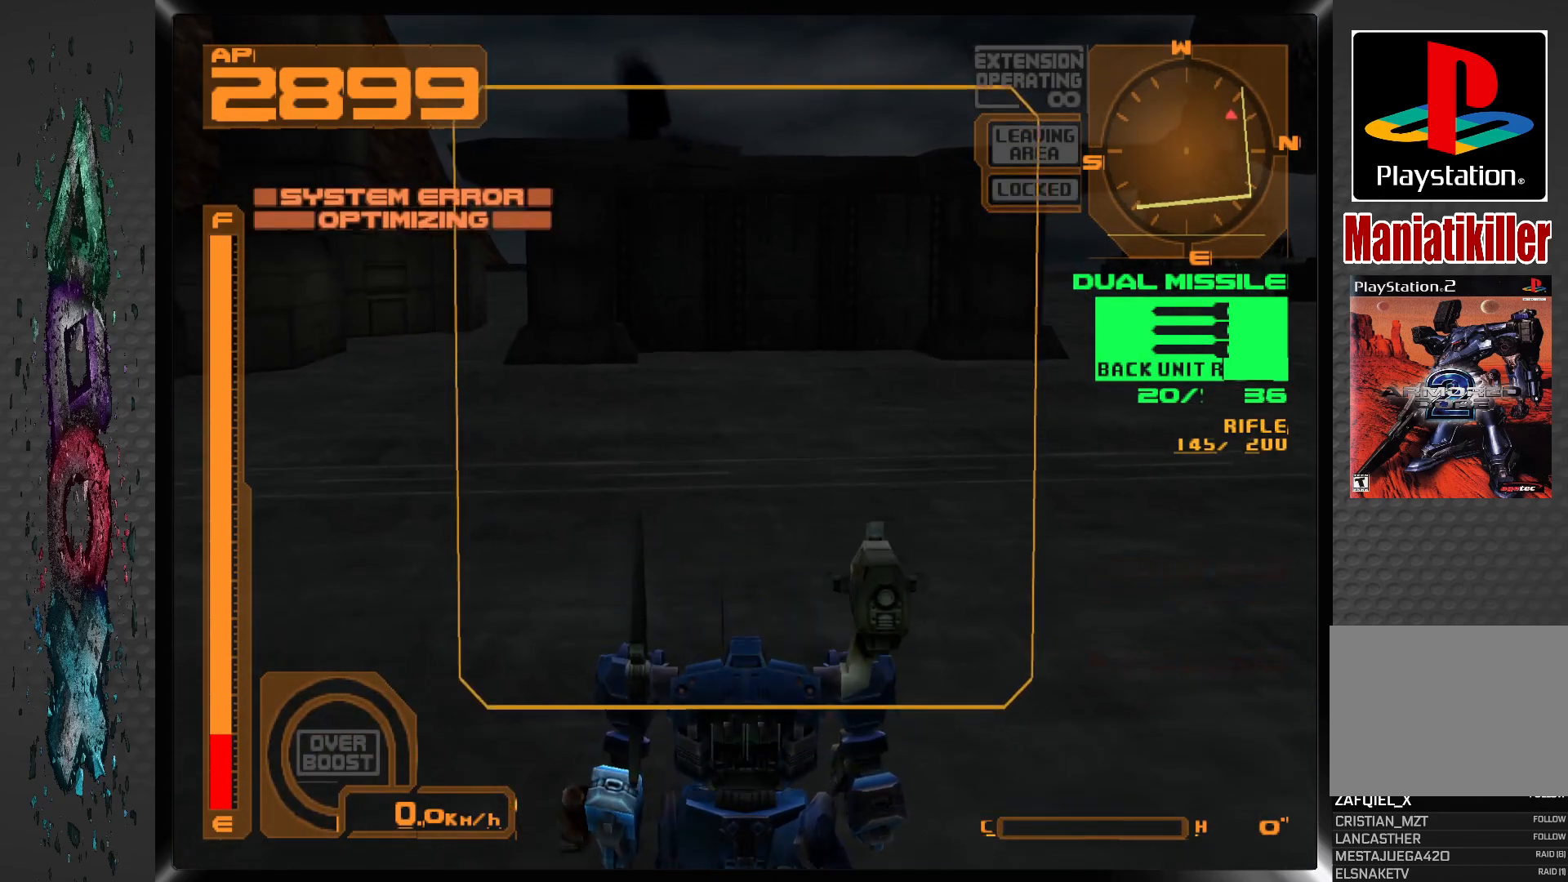
{"buttons": ["CROSS"], "left_stick": "center", "right_stick": "center", "events": []}
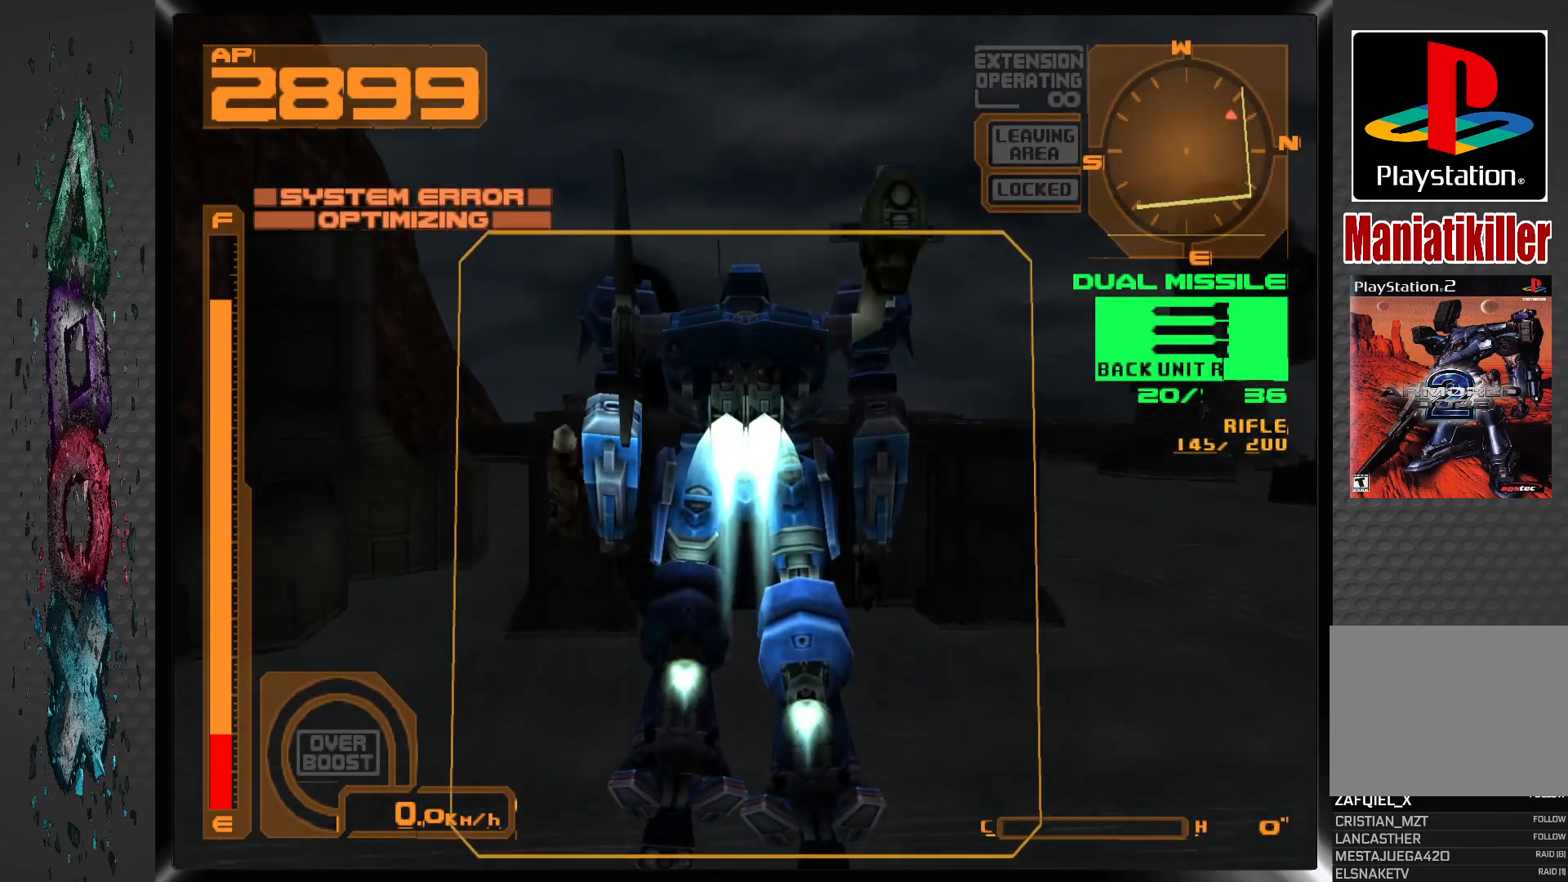
{"buttons": ["CROSS"], "left_stick": "center", "right_stick": "center", "events": []}
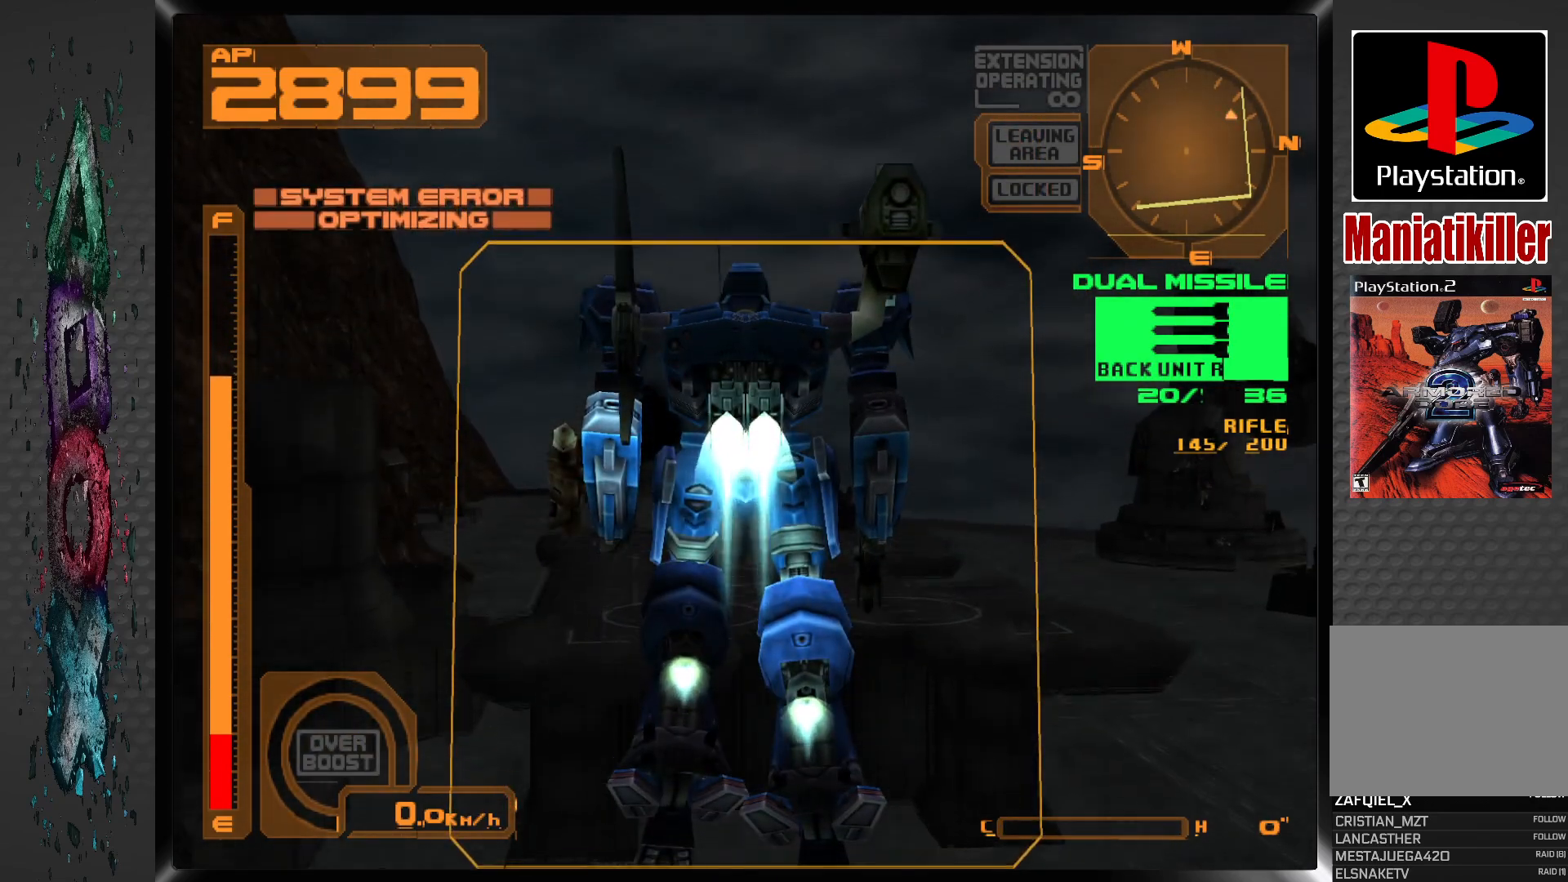
{"buttons": ["CROSS"], "left_stick": "center", "right_stick": "center", "events": [[50, "R2", "down"], [317, "R2", "up"]]}
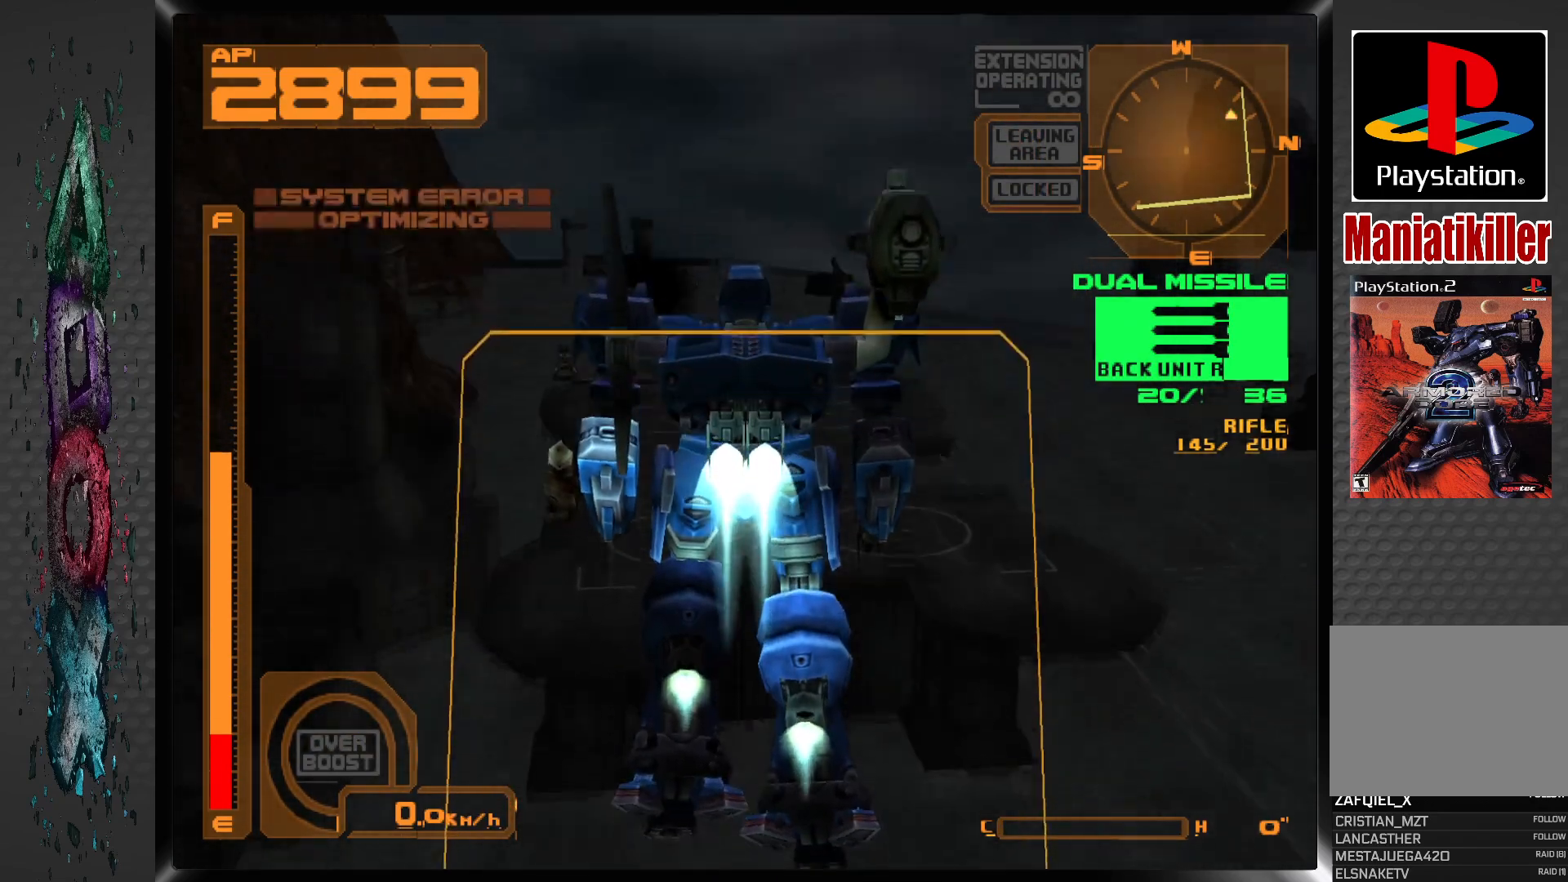
{"buttons": ["CROSS"], "left_stick": "center", "right_stick": "center", "events": [[17, "DPAD_LEFT", "down"], [183, "DPAD_LEFT", "up"]]}
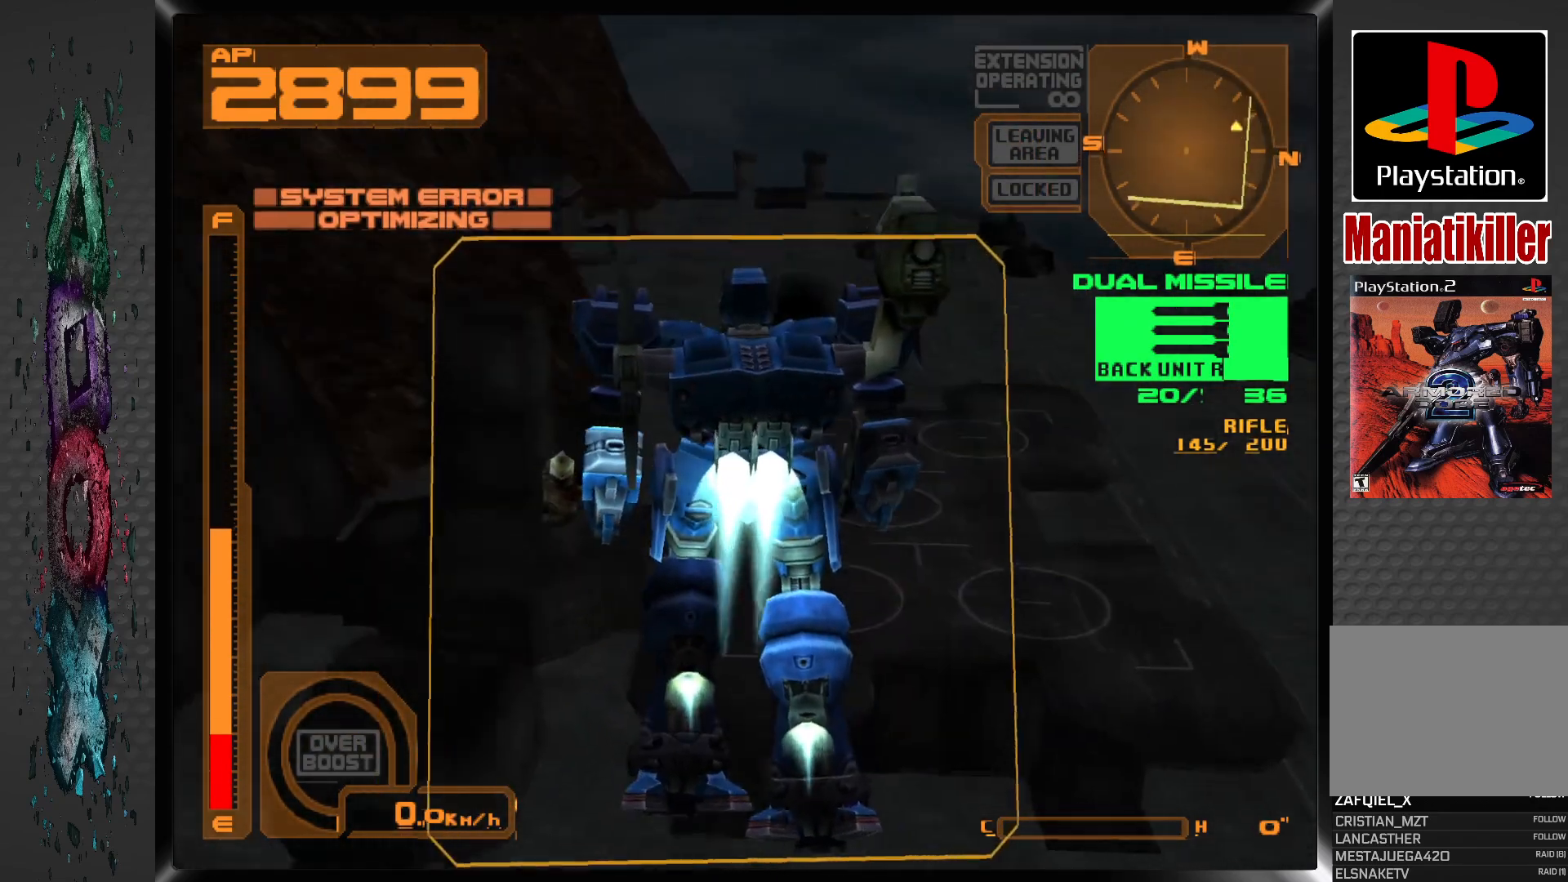
{"buttons": ["DPAD_UP", "DPAD_RIGHT"], "left_stick": "center", "right_stick": "center", "events": [[133, "DPAD_RIGHT", "down"], [283, "DPAD_UP", "down"], [383, "CROSS", "up"]]}
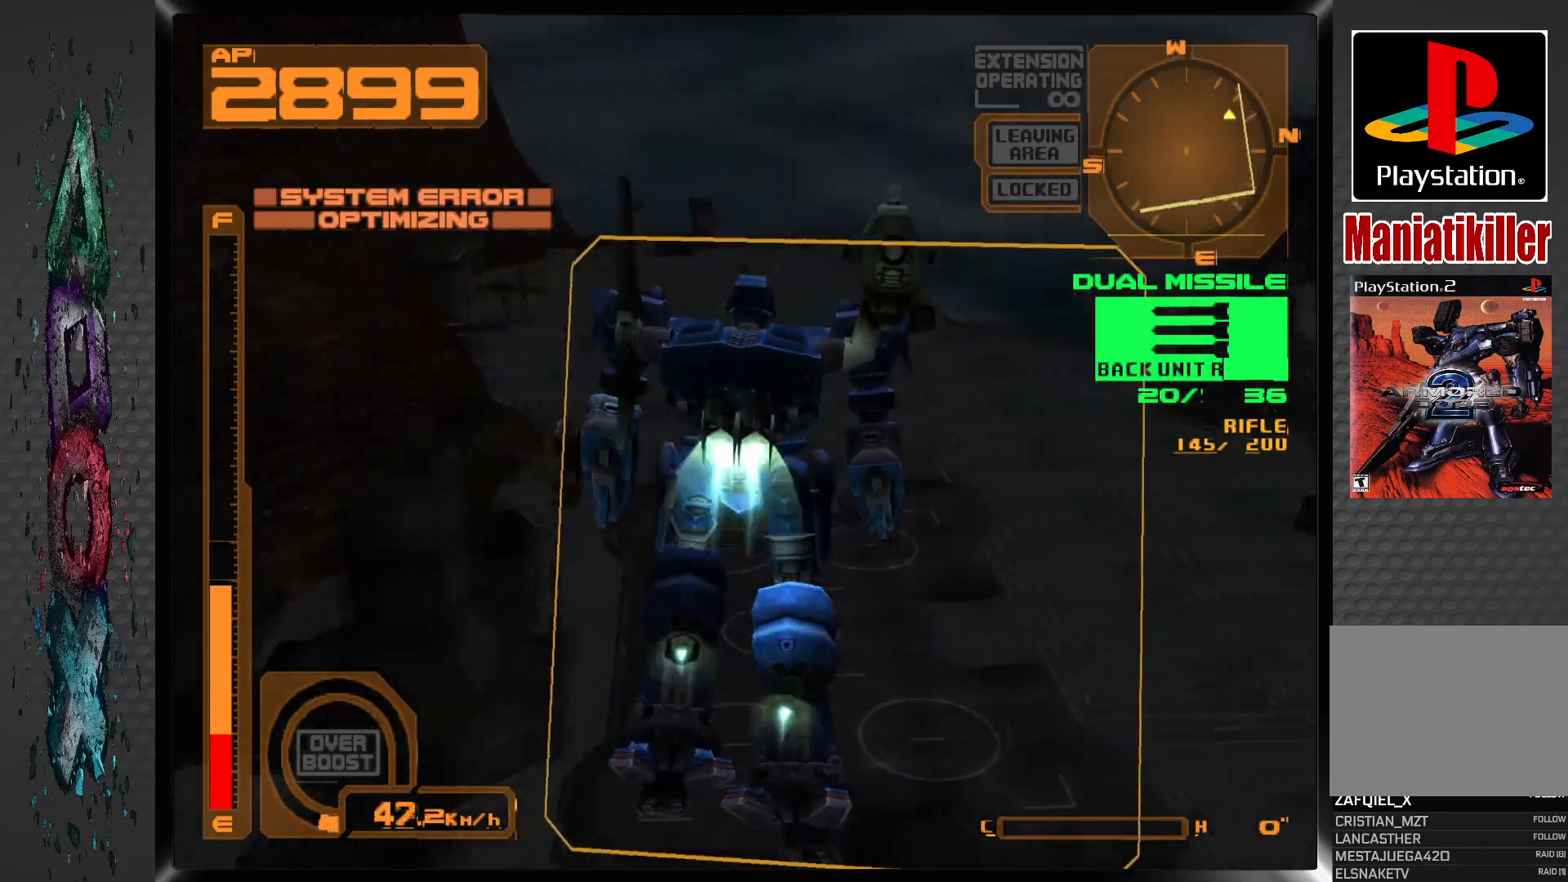
{"buttons": ["DPAD_UP"], "left_stick": "center", "right_stick": "center", "events": [[217, "DPAD_RIGHT", "up"]]}
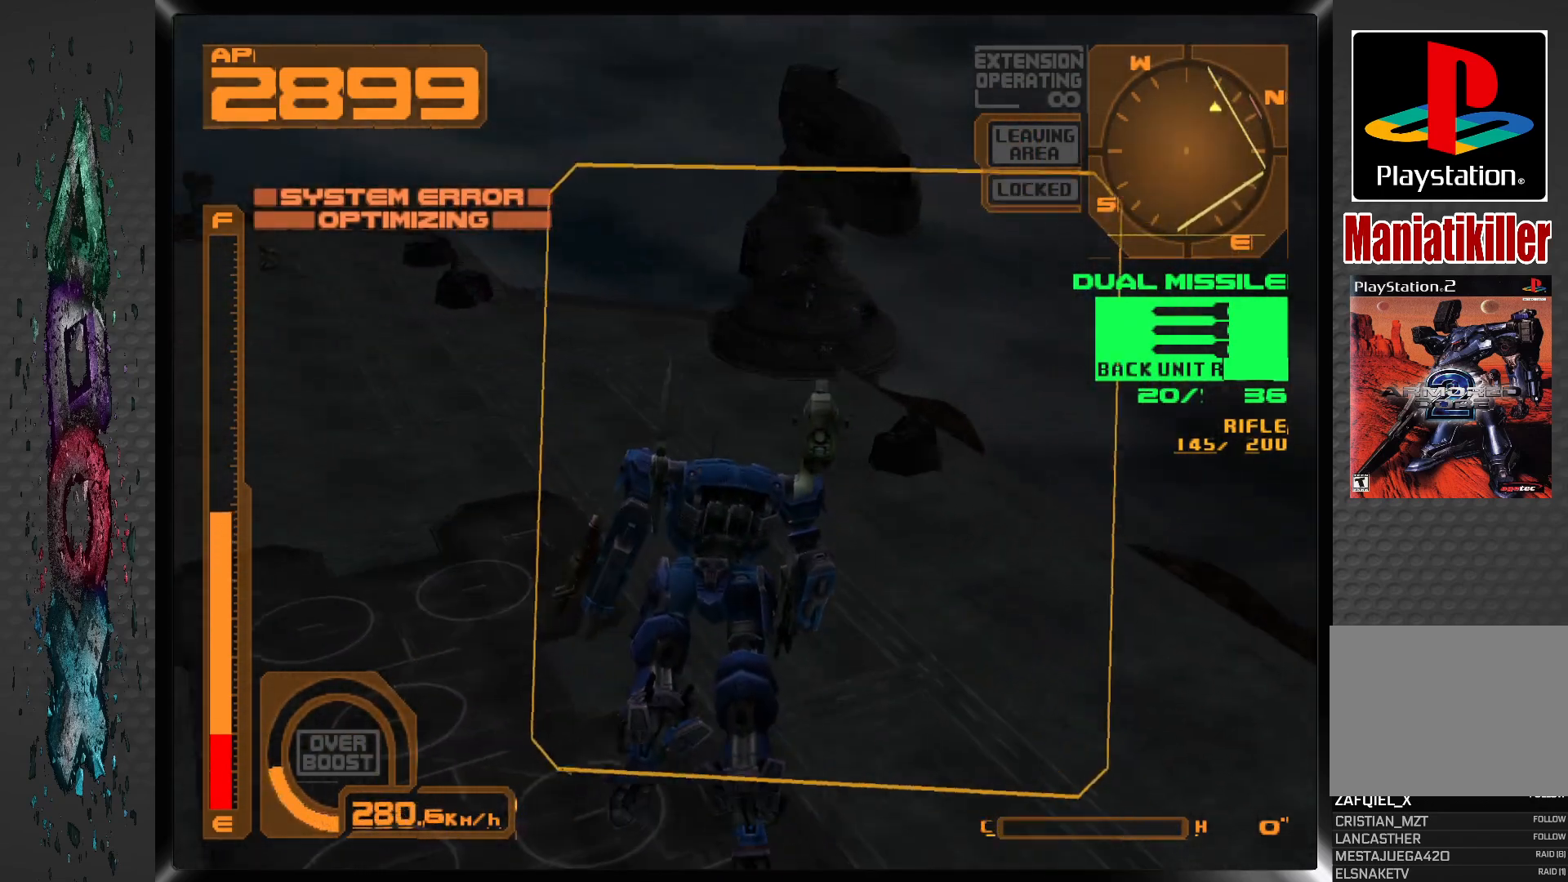
{"buttons": ["DPAD_UP", "DPAD_LEFT"], "left_stick": "center", "right_stick": "center", "events": [[150, "DPAD_LEFT", "down"], [300, "CROSS", "down"], [450, "CROSS", "up"]]}
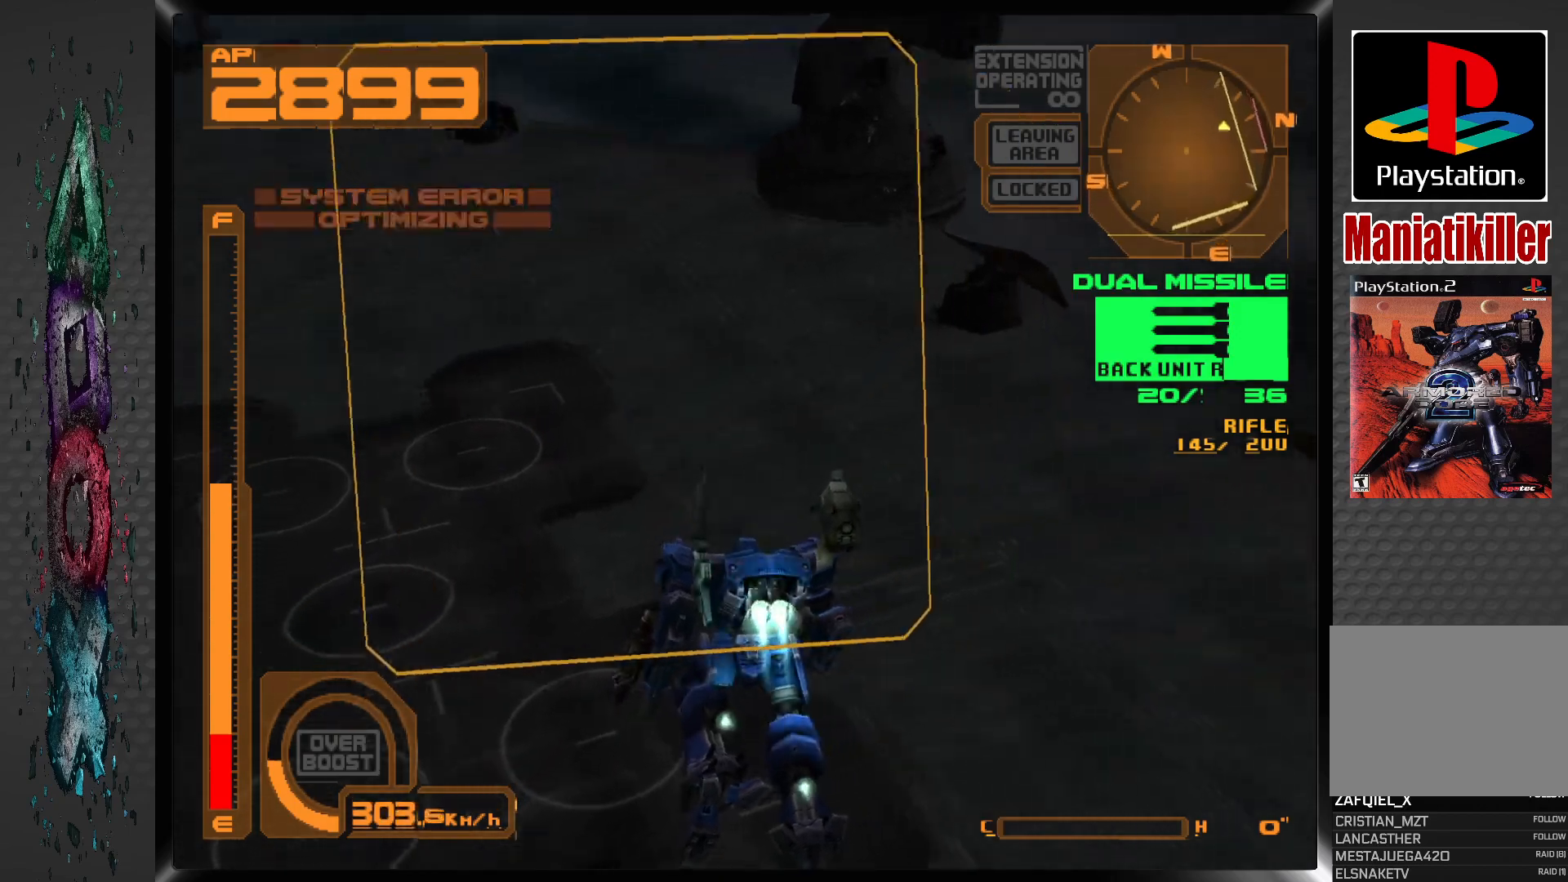
{"buttons": ["DPAD_UP"], "left_stick": "center", "right_stick": "center", "events": [[200, "DPAD_LEFT", "up"]]}
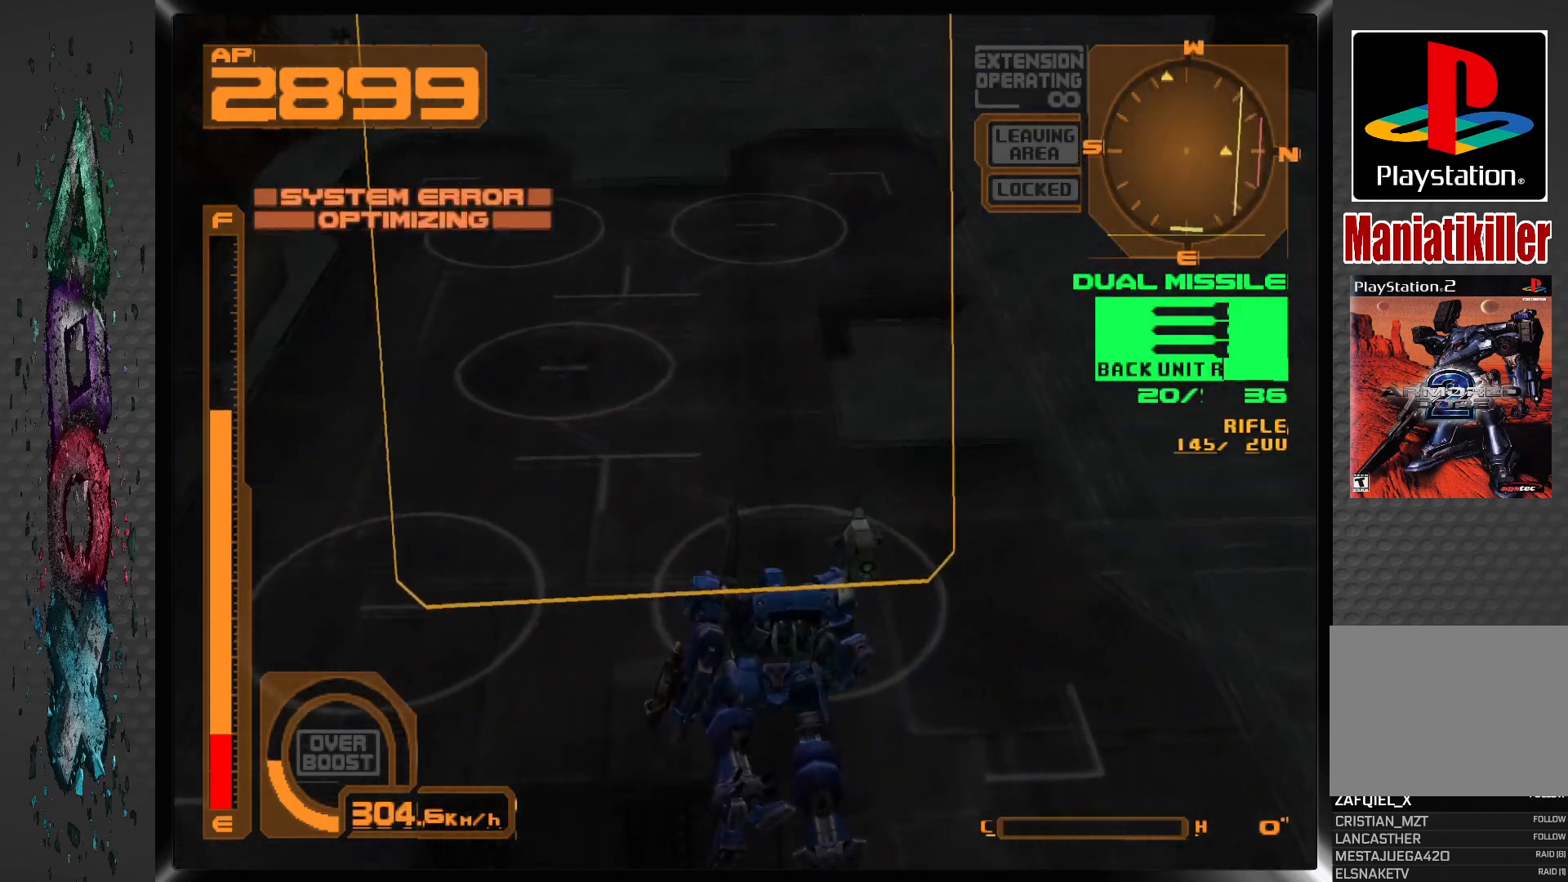
{"buttons": ["DPAD_UP"], "left_stick": "center", "right_stick": "center", "events": []}
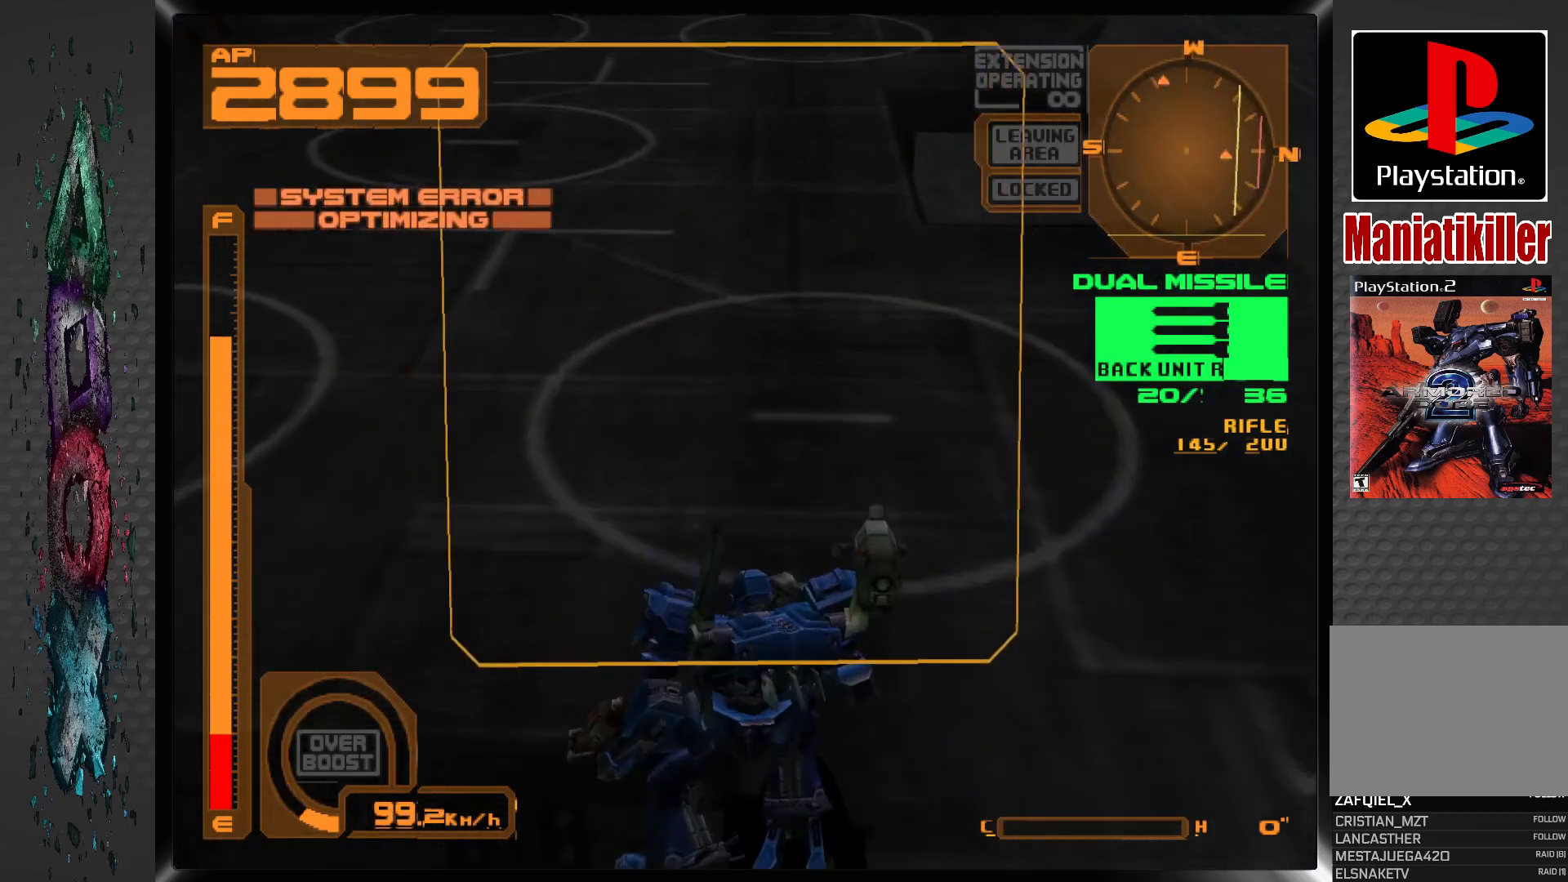
{"buttons": ["DPAD_UP"], "left_stick": "center", "right_stick": "center", "events": []}
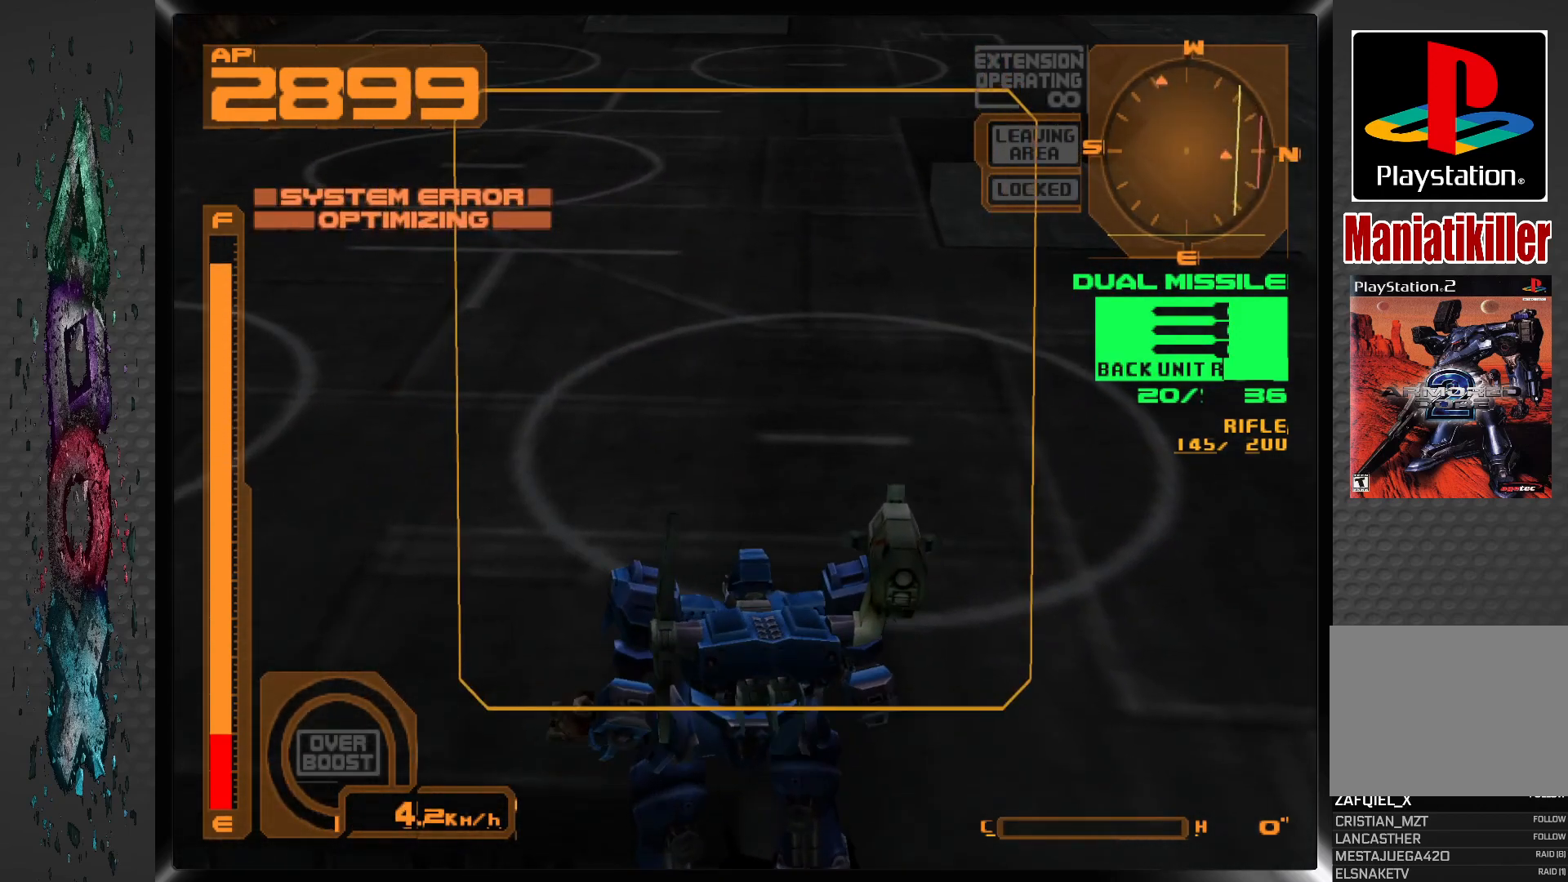
{"buttons": ["L2", "DPAD_UP"], "left_stick": "center", "right_stick": "center", "events": [[400, "L2", "down"]]}
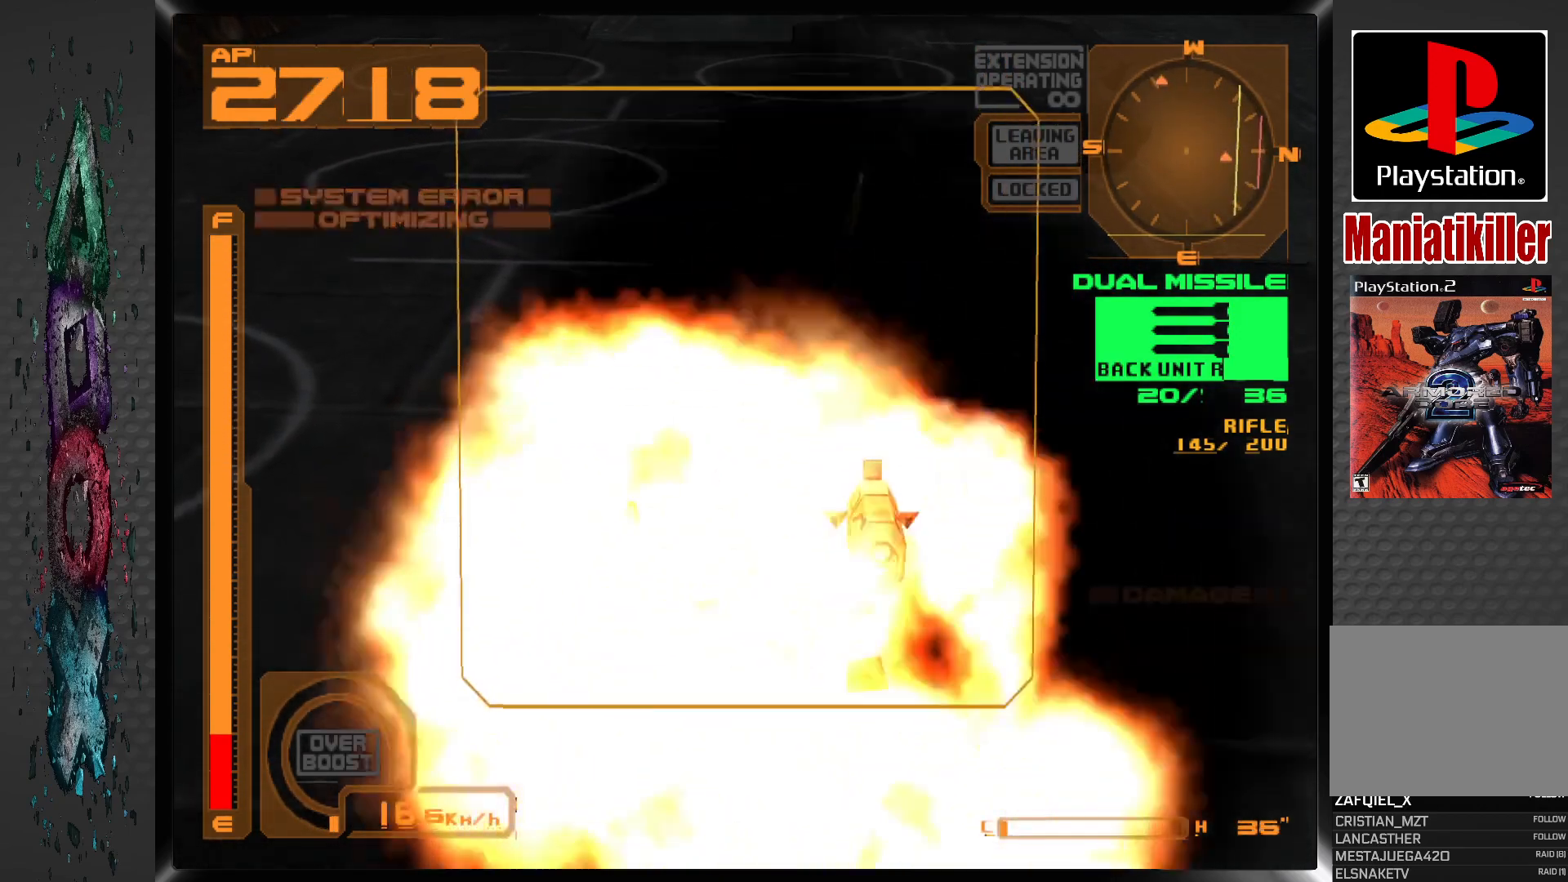
{"buttons": ["DPAD_UP"], "left_stick": "center", "right_stick": "center", "events": [[233, "L2", "up"]]}
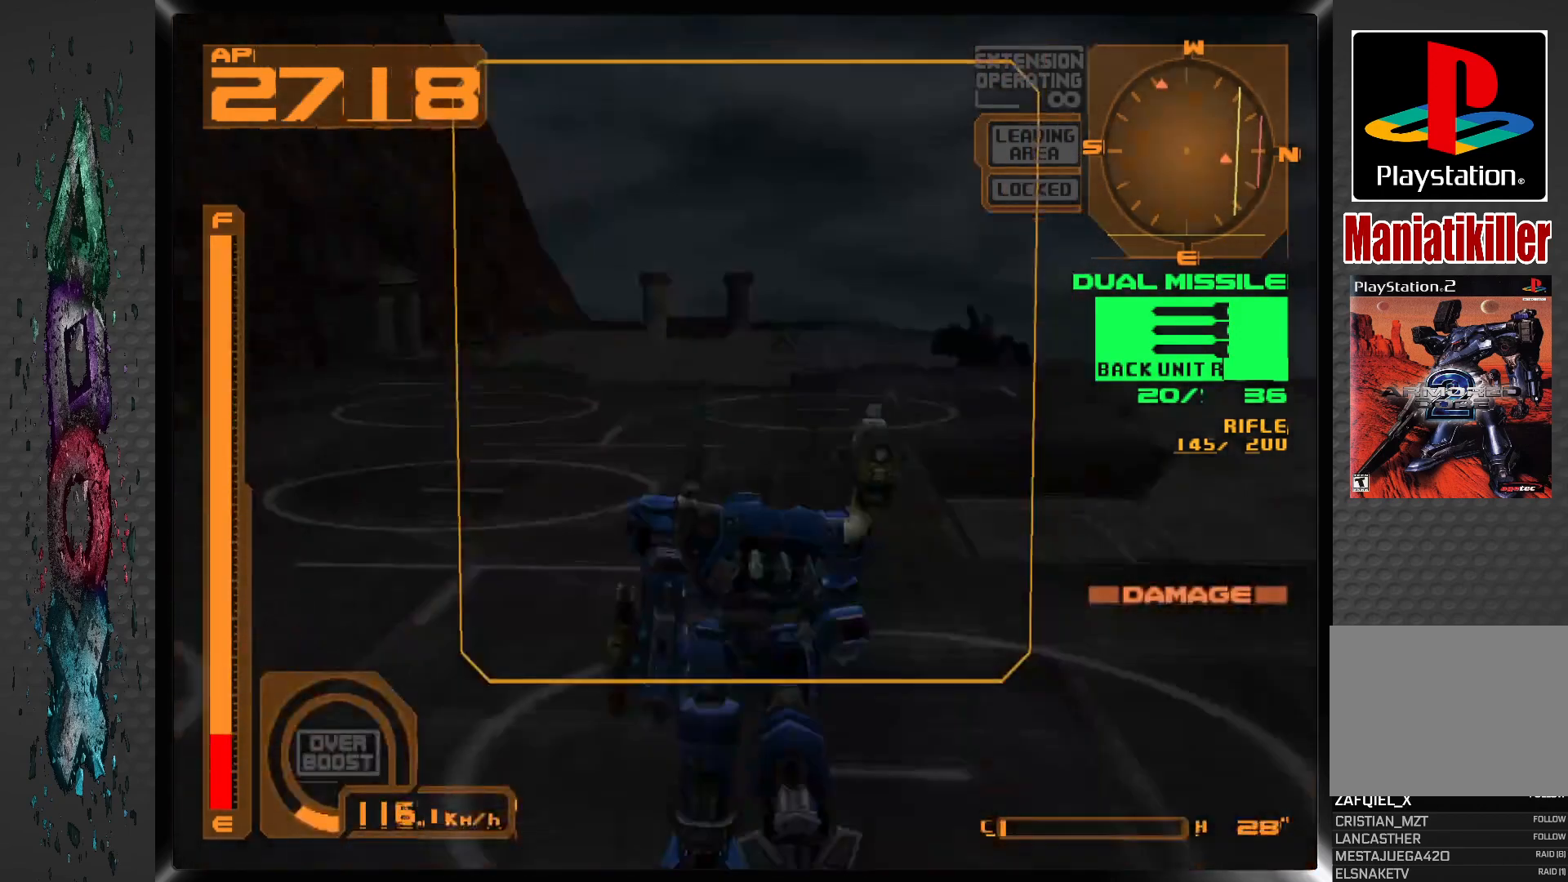
{"buttons": ["DPAD_UP"], "left_stick": "center", "right_stick": "center", "events": [[150, "TRIANGLE", "down"], [250, "TRIANGLE", "up"]]}
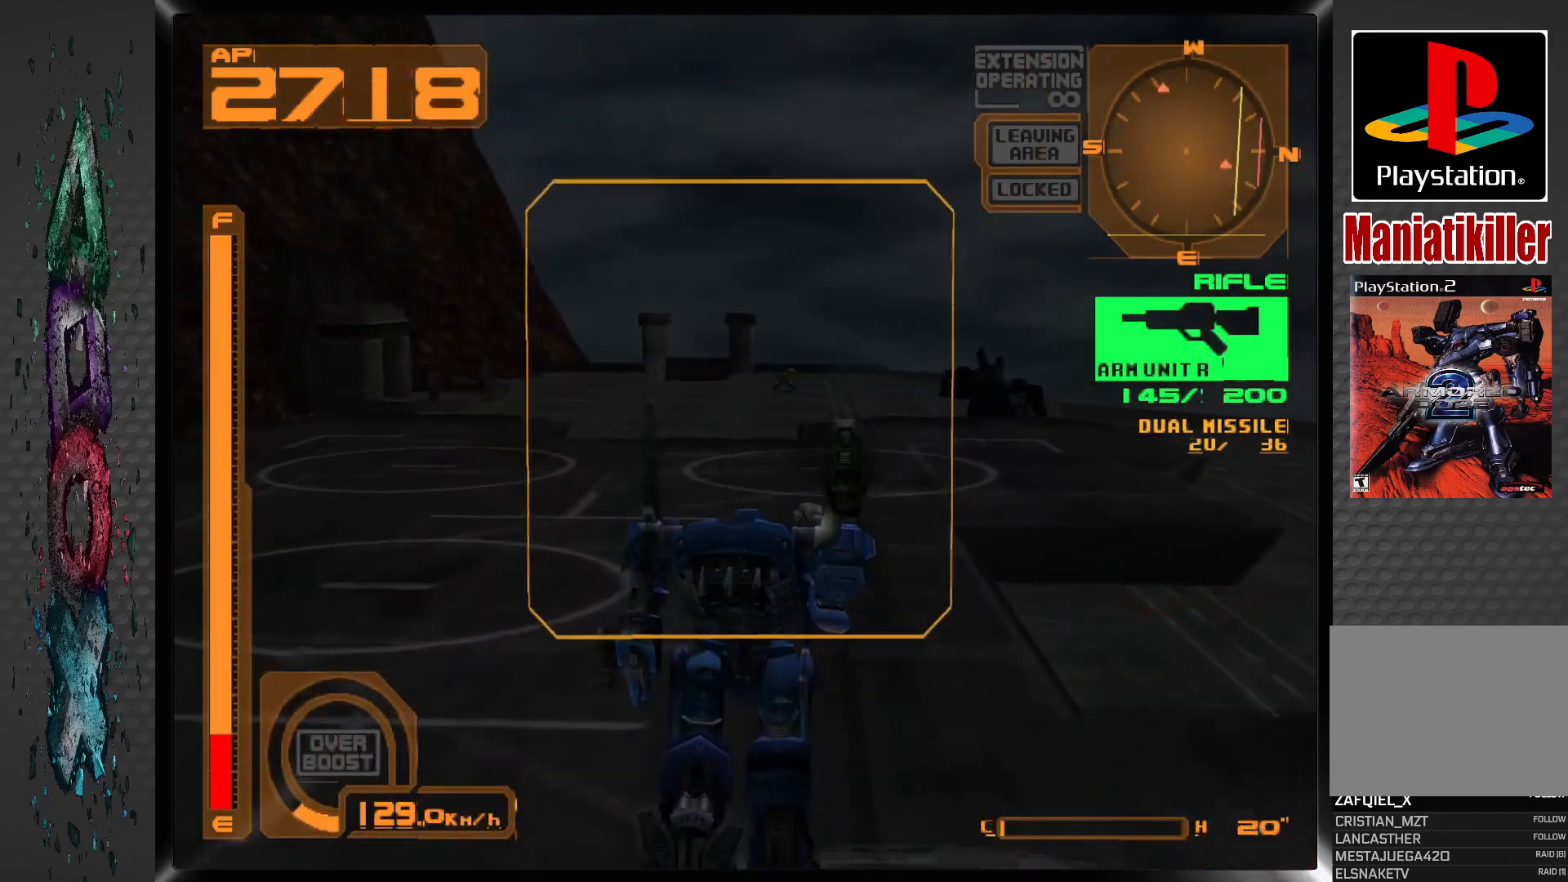
{"buttons": ["L1", "DPAD_UP"], "left_stick": "center", "right_stick": "center", "events": [[117, "DPAD_RIGHT", "down"], [267, "DPAD_RIGHT", "up"], [500, "L1", "down"]]}